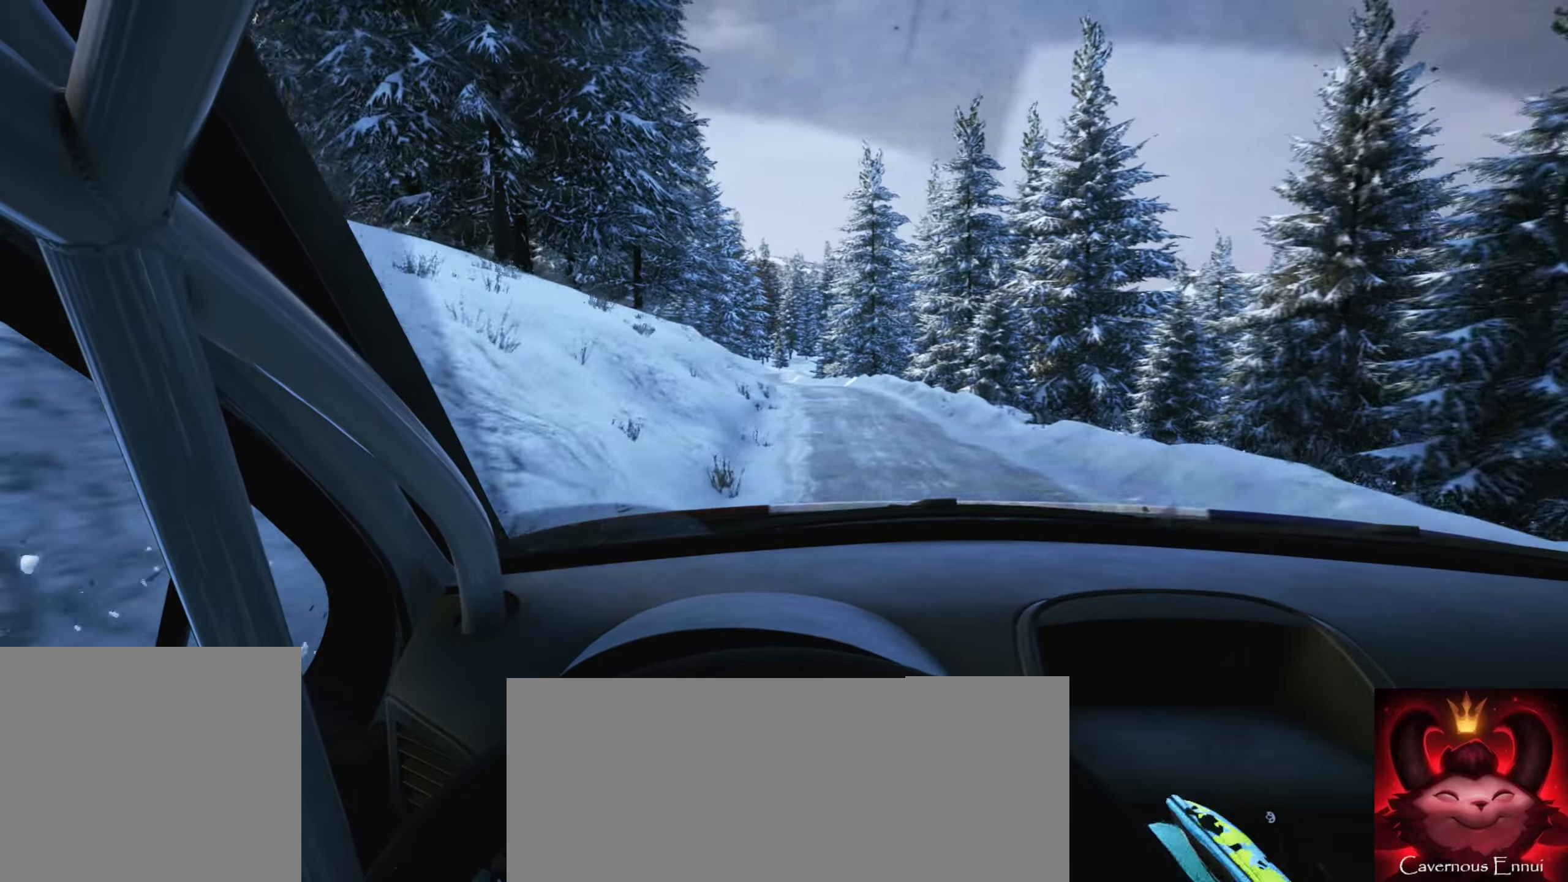
Gameplay with a controller (Xbox layout); each line is a JSON object with the inputs held at the frame after it. "events" lists button and stick changes between this image and that frame as [ms after this image, input, new state], when the widget could be followed in between. Not read: L3 R3.
{"buttons": [], "left_stick": "center", "right_stick": "center", "events": [[317, "left_stick", "right"], [417, "left_stick", "left"], [467, "left_stick", "center"]]}
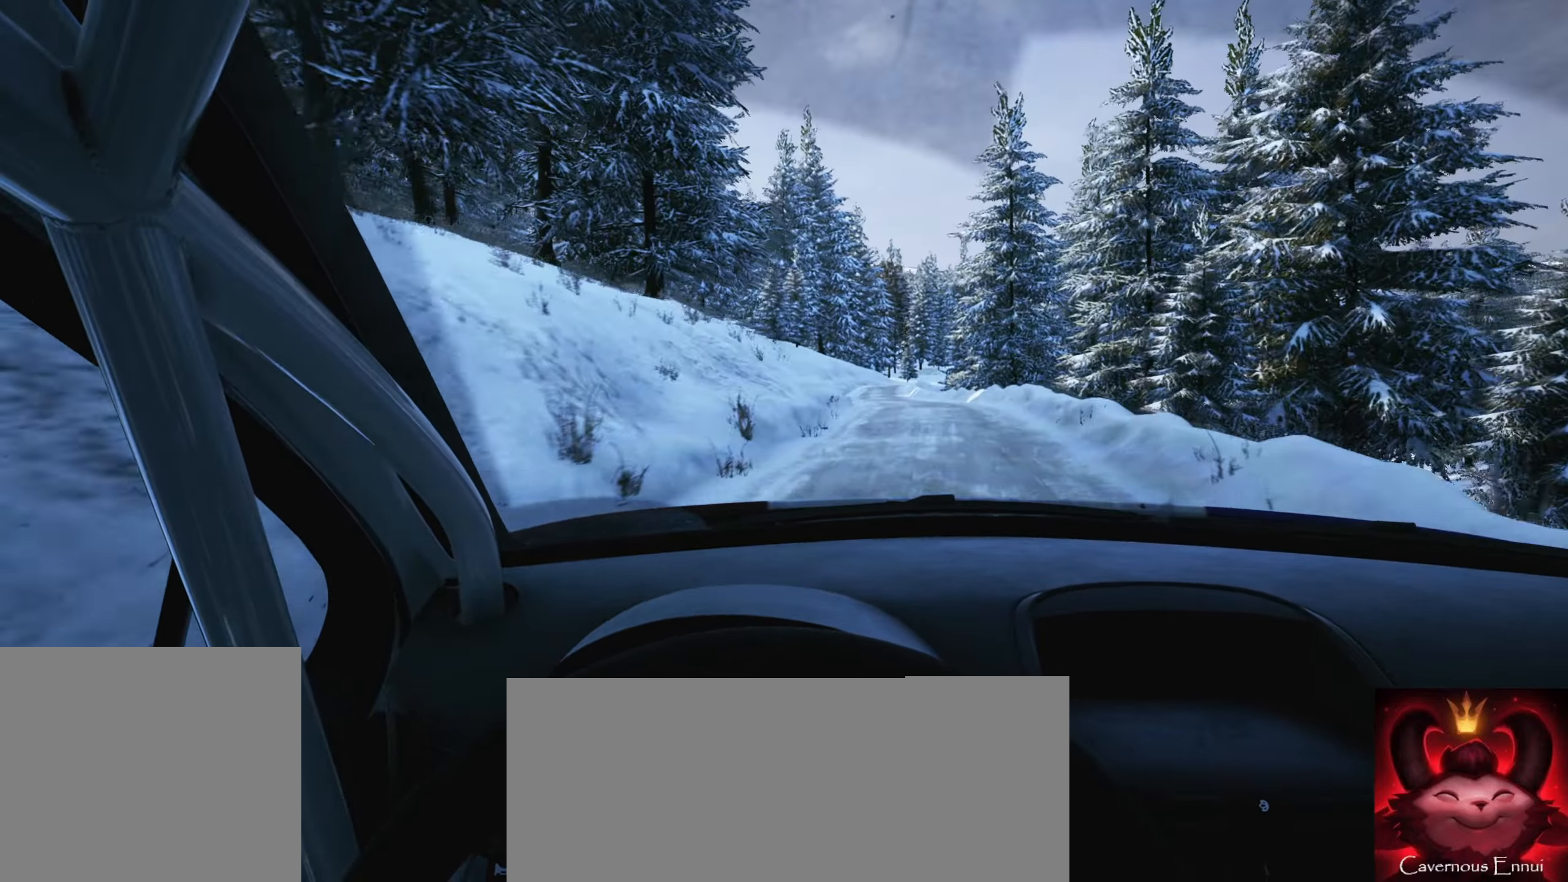
{"buttons": [], "left_stick": "center", "right_stick": "center", "events": [[100, "left_stick", "down-left"], [300, "left_stick", "center"]]}
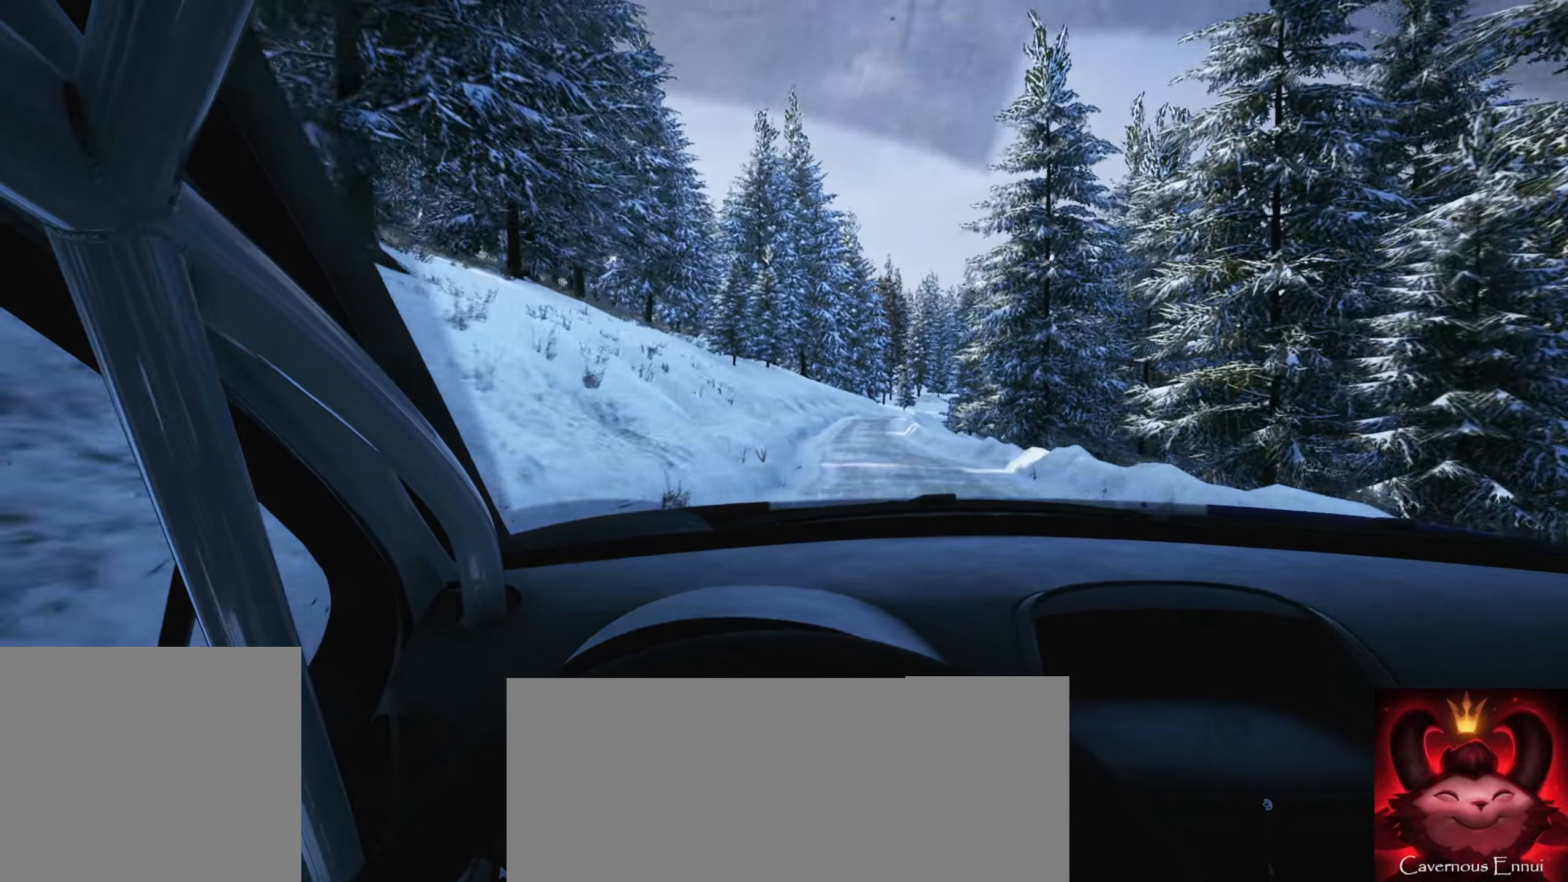
{"buttons": [], "left_stick": "center", "right_stick": "center", "events": [[17, "left_stick", "left"], [83, "left_stick", "center"]]}
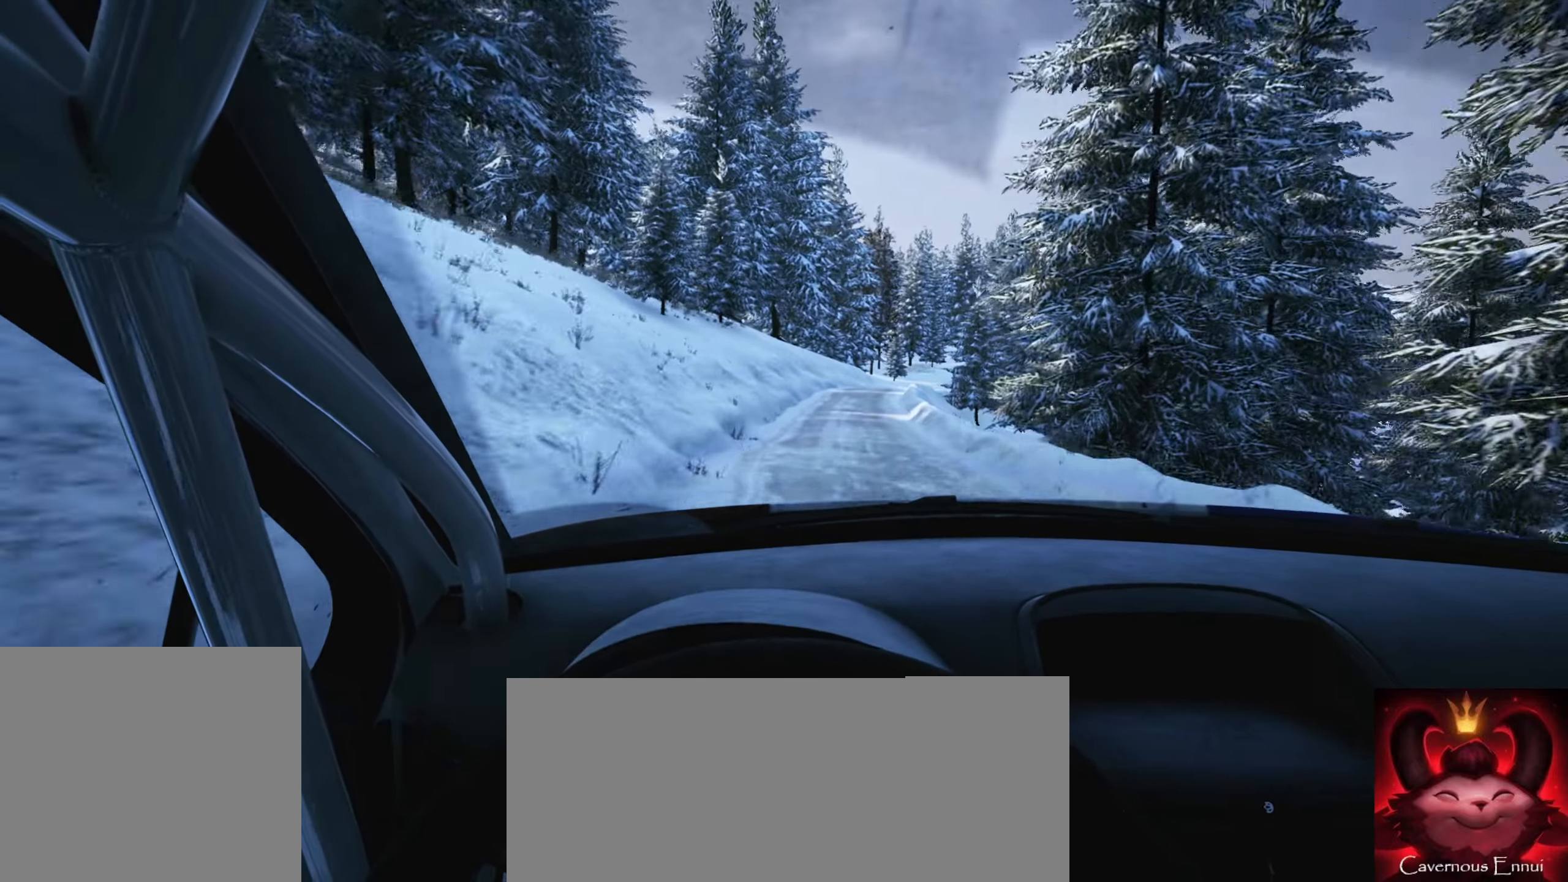
{"buttons": [], "left_stick": "right", "right_stick": "center", "events": [[67, "left_stick", "right"], [300, "left_stick", "center"], [400, "left_stick", "right"]]}
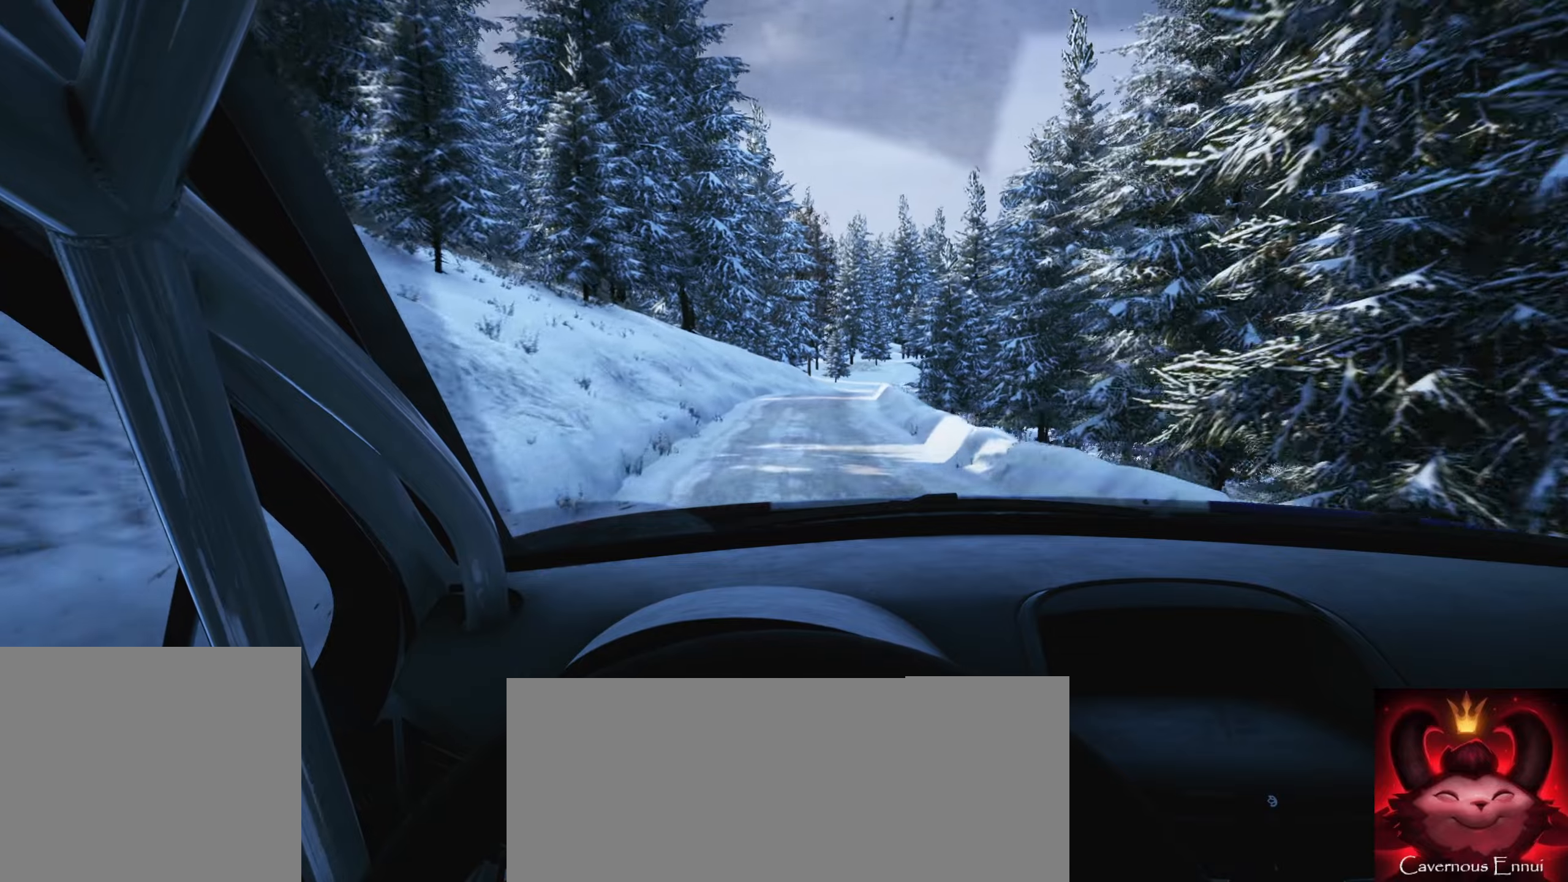
{"buttons": [], "left_stick": "center", "right_stick": "down", "events": [[167, "left_stick", "center"], [250, "right_stick", "down"], [284, "left_stick", "right"], [500, "left_stick", "center"]]}
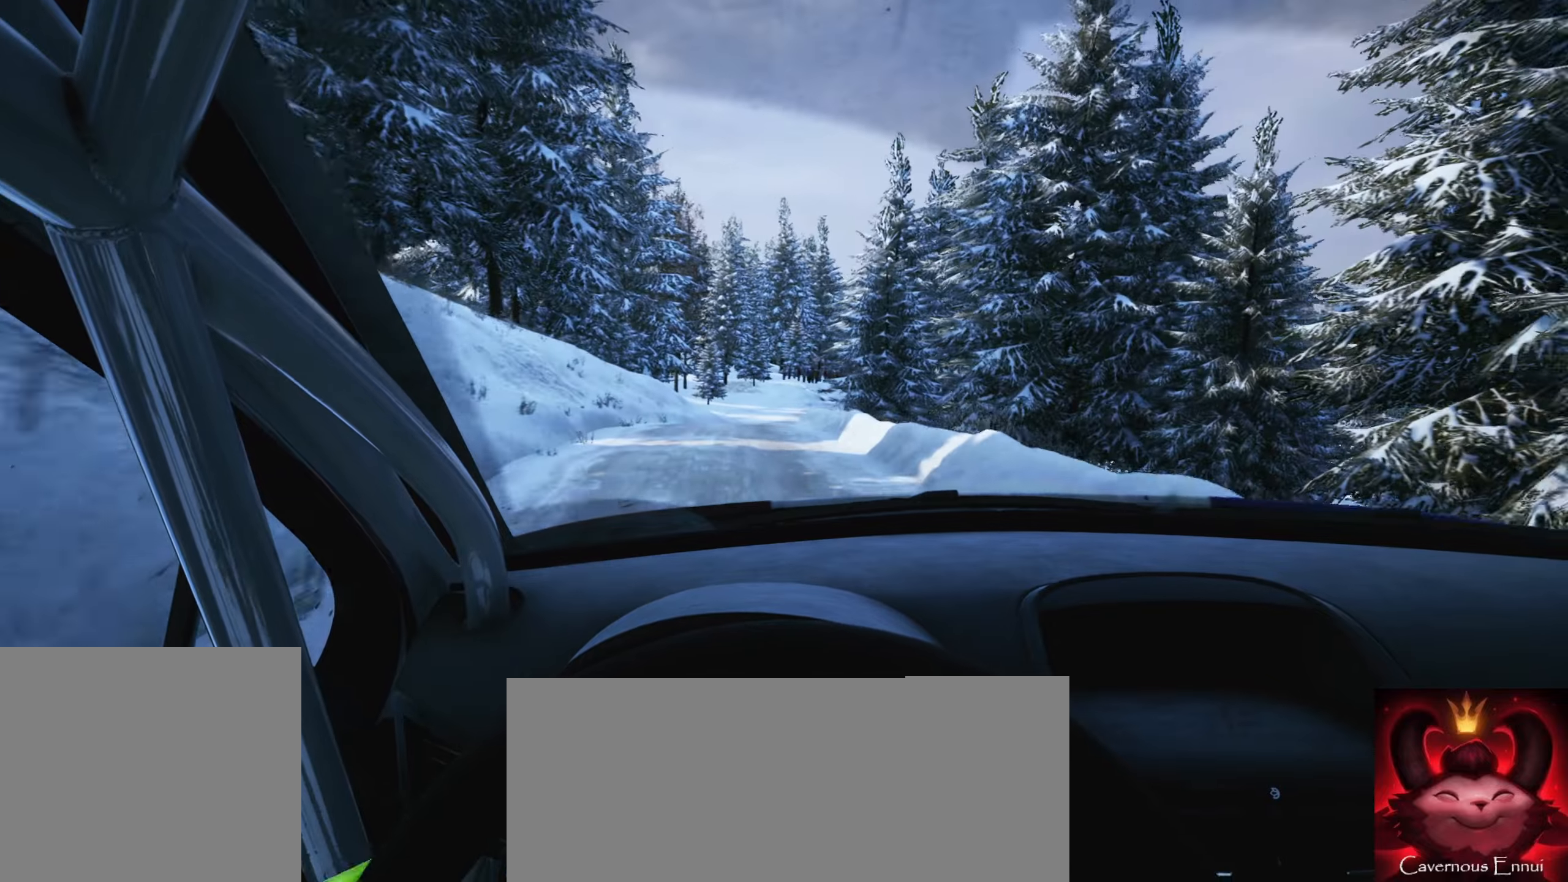
{"buttons": [], "left_stick": "right", "right_stick": "down", "events": [[184, "left_stick", "right"], [184, "right_stick", "center"], [267, "right_stick", "down"], [317, "left_stick", "center"], [484, "left_stick", "right"]]}
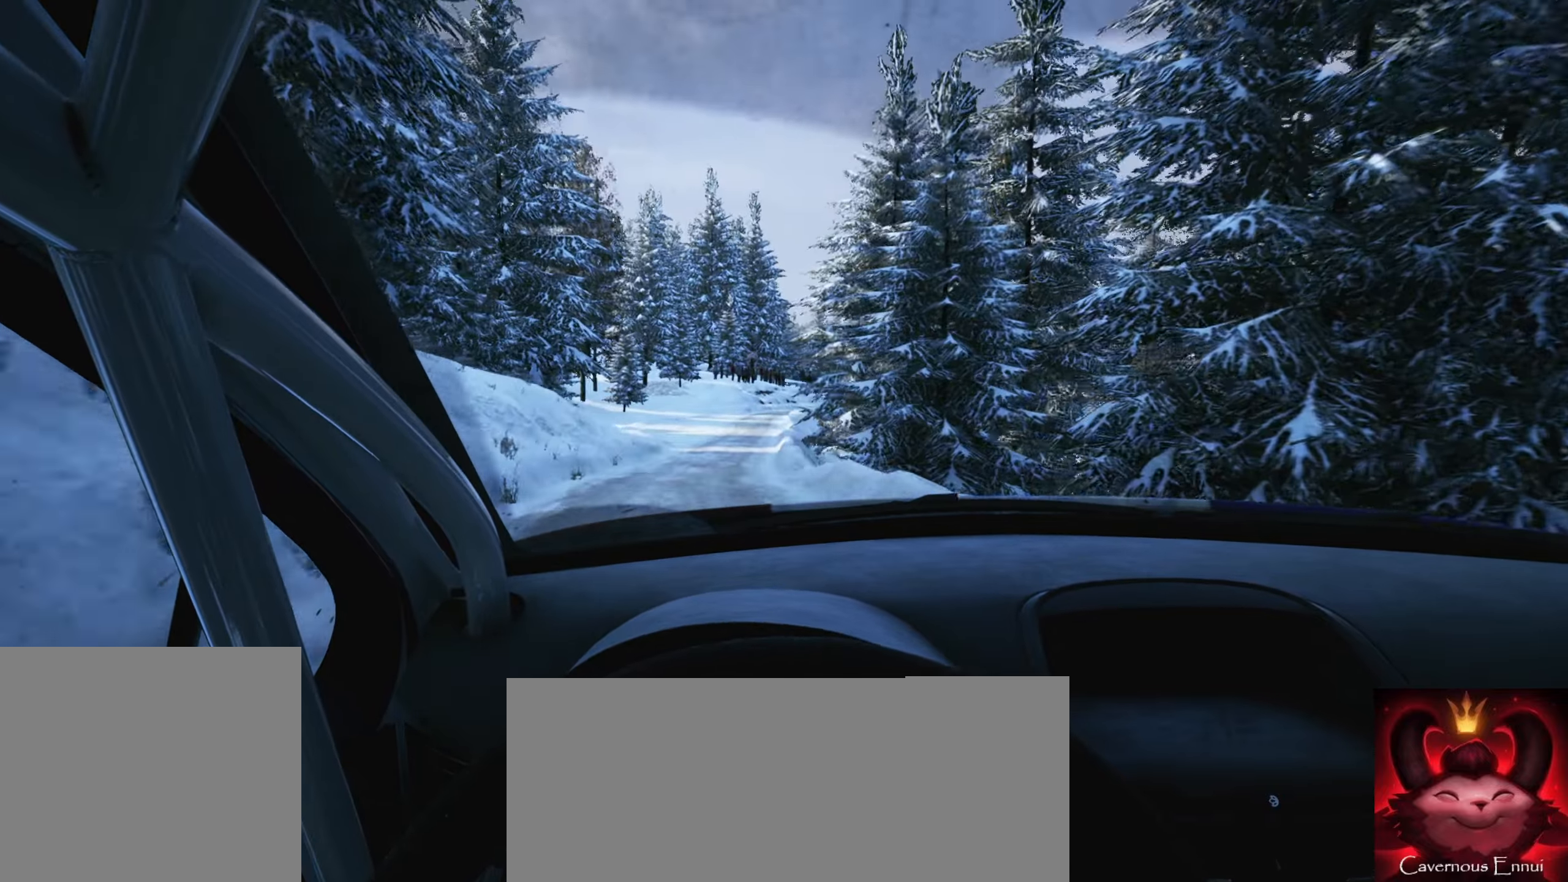
{"buttons": [], "left_stick": "center", "right_stick": "center", "events": [[84, "right_stick", "center"], [200, "left_stick", "center"]]}
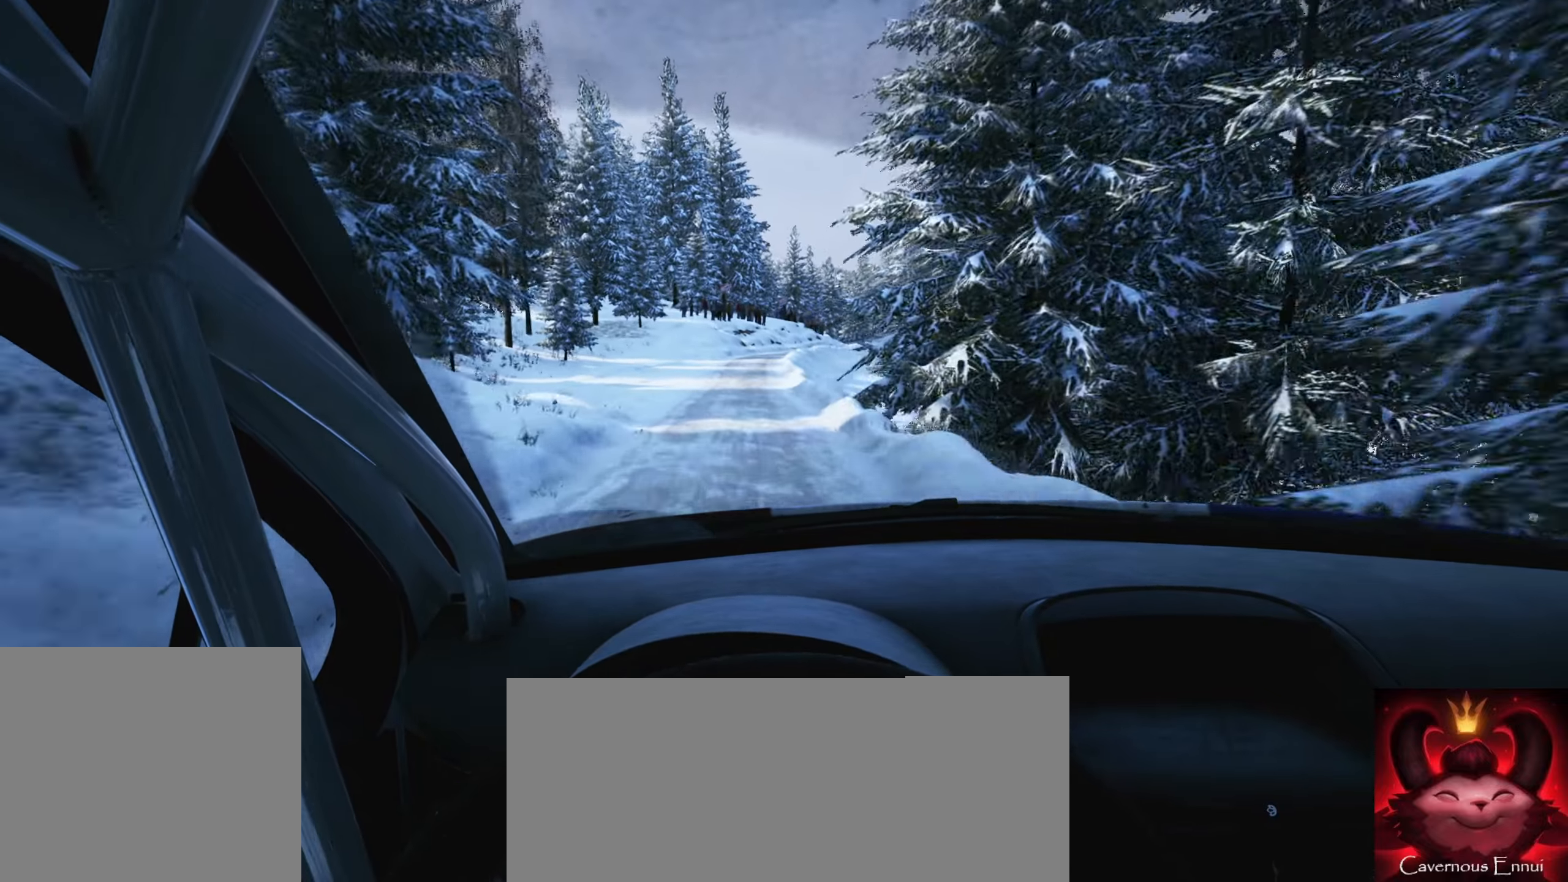
{"buttons": [], "left_stick": "right", "right_stick": "center", "events": [[317, "left_stick", "right"]]}
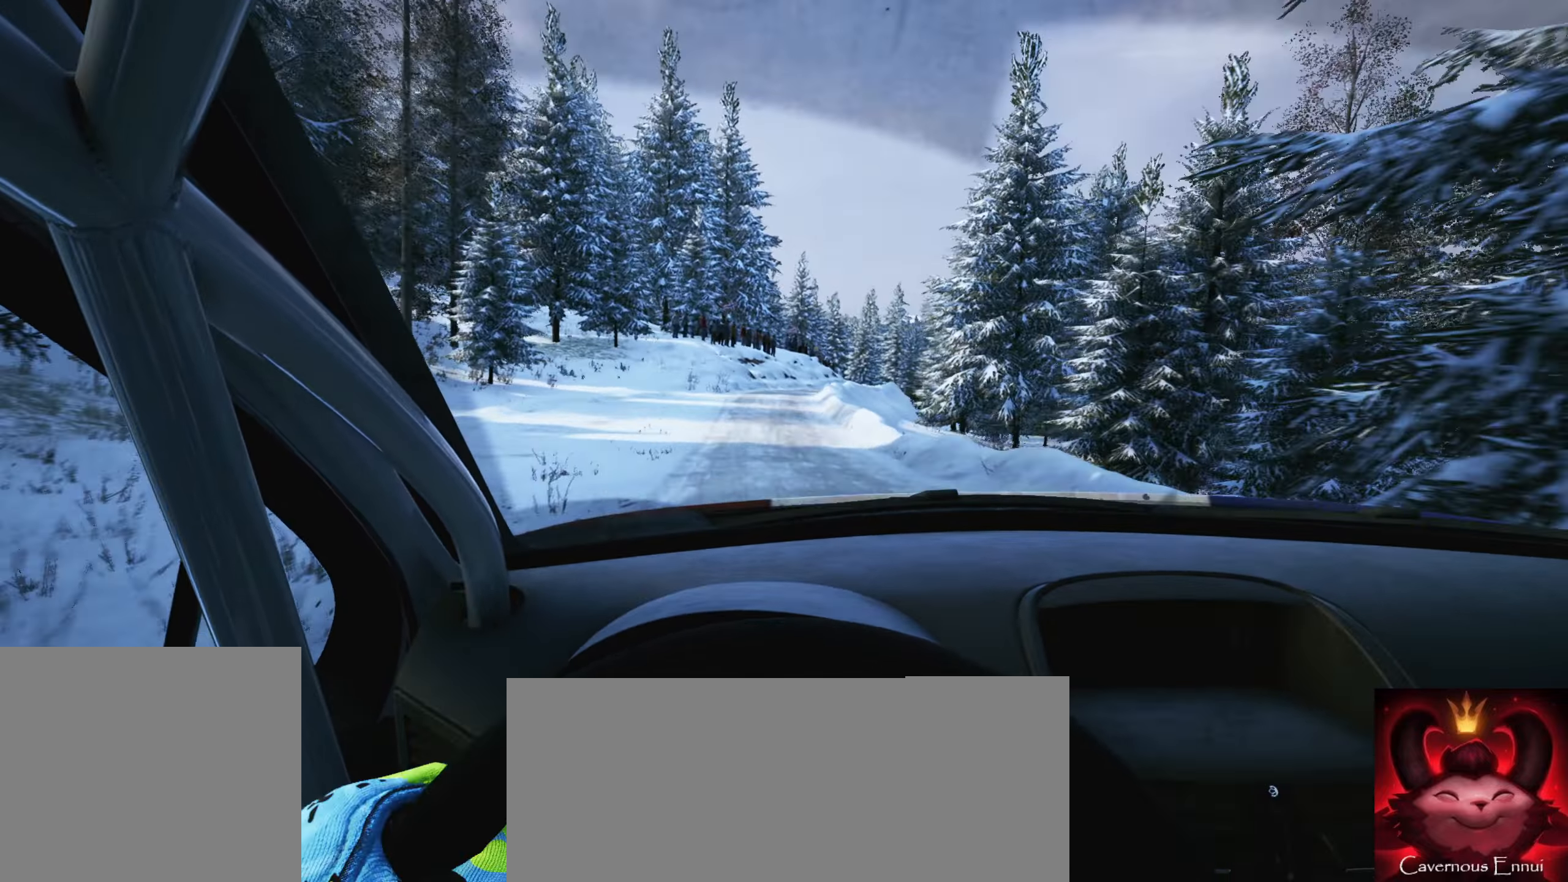
{"buttons": ["L2"], "left_stick": "right", "right_stick": "down", "events": [[67, "left_stick", "center"], [200, "left_stick", "right"], [367, "left_stick", "center"], [400, "L2", "down"], [450, "left_stick", "right"], [450, "right_stick", "down"]]}
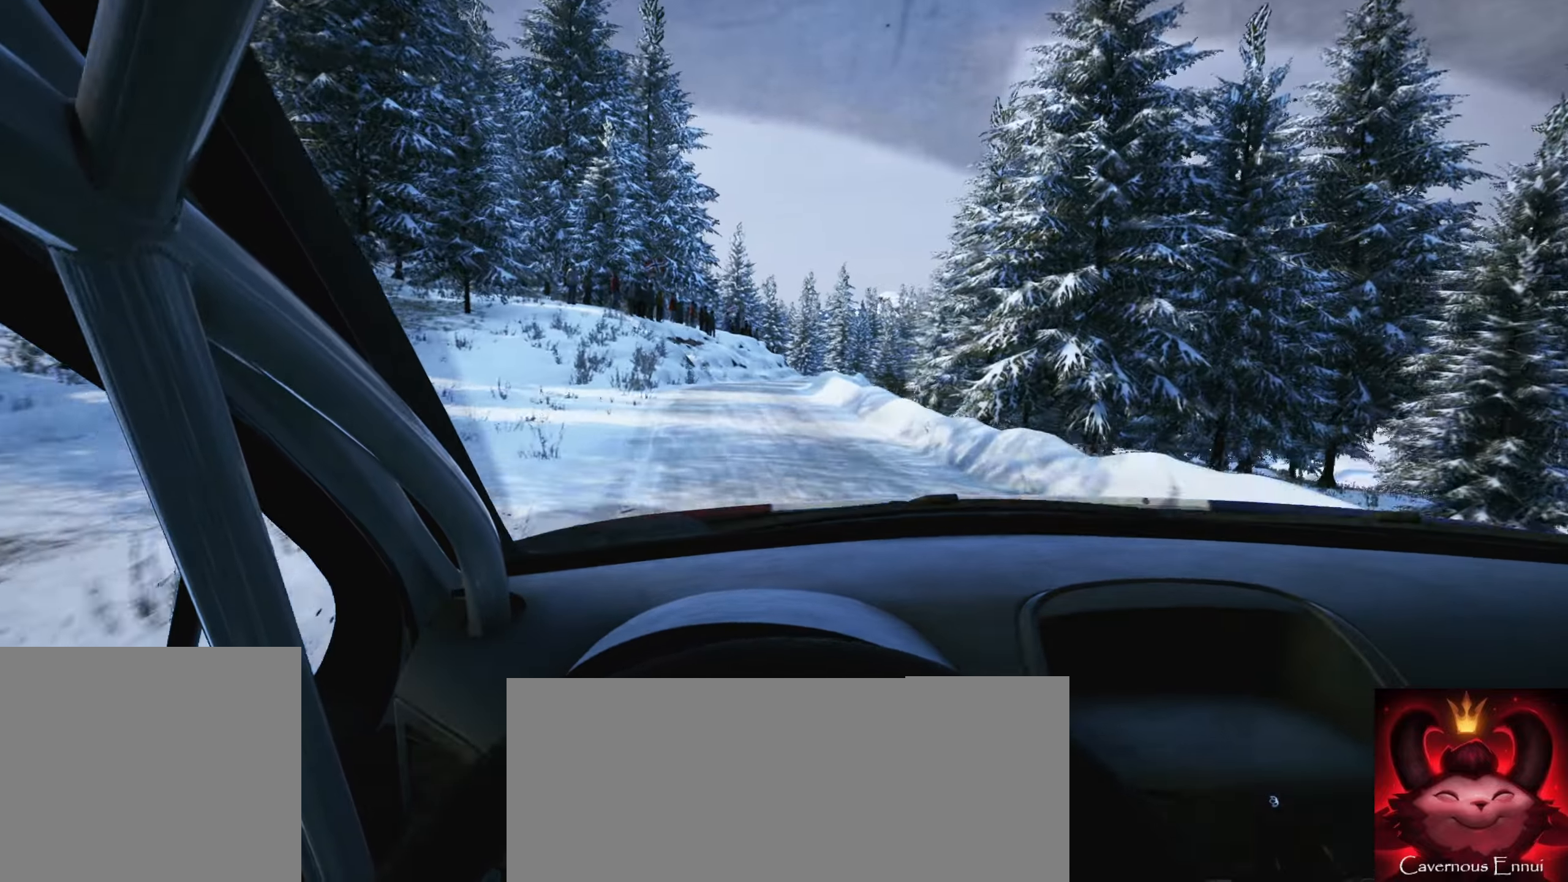
{"buttons": ["L2"], "left_stick": "right", "right_stick": "down", "events": [[234, "L2", "up"], [300, "left_stick", "center"], [384, "left_stick", "right"], [450, "L2", "down"]]}
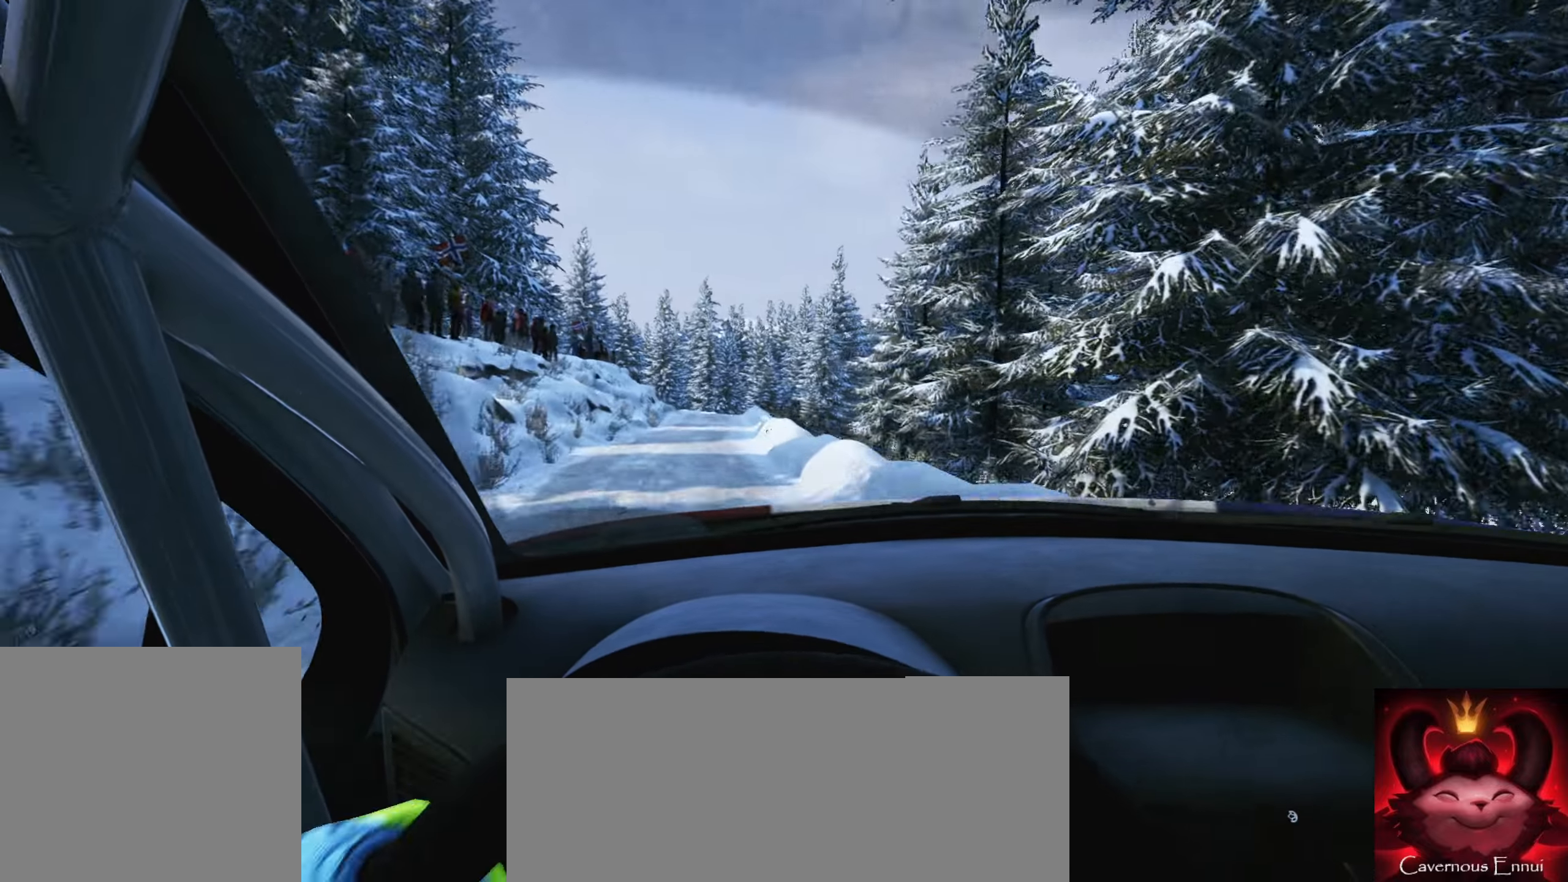
{"buttons": [], "left_stick": "left", "right_stick": "center", "events": [[50, "L2", "up"], [117, "left_stick", "center"], [267, "right_stick", "center"], [350, "left_stick", "left"]]}
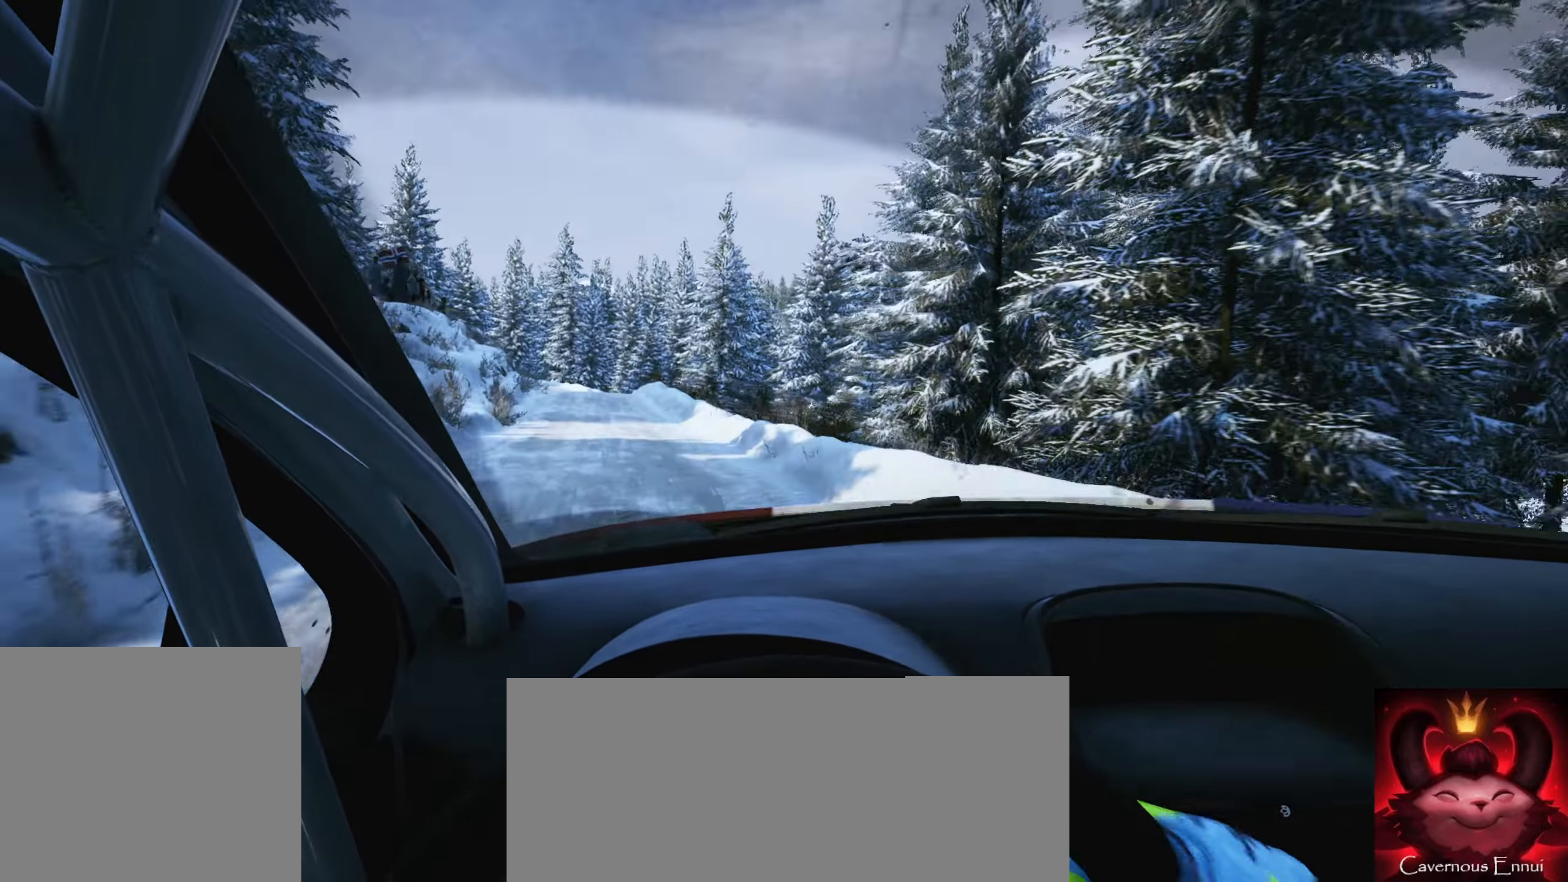
{"buttons": ["L2"], "left_stick": "center", "right_stick": "center", "events": [[200, "left_stick", "center"], [317, "L2", "down"]]}
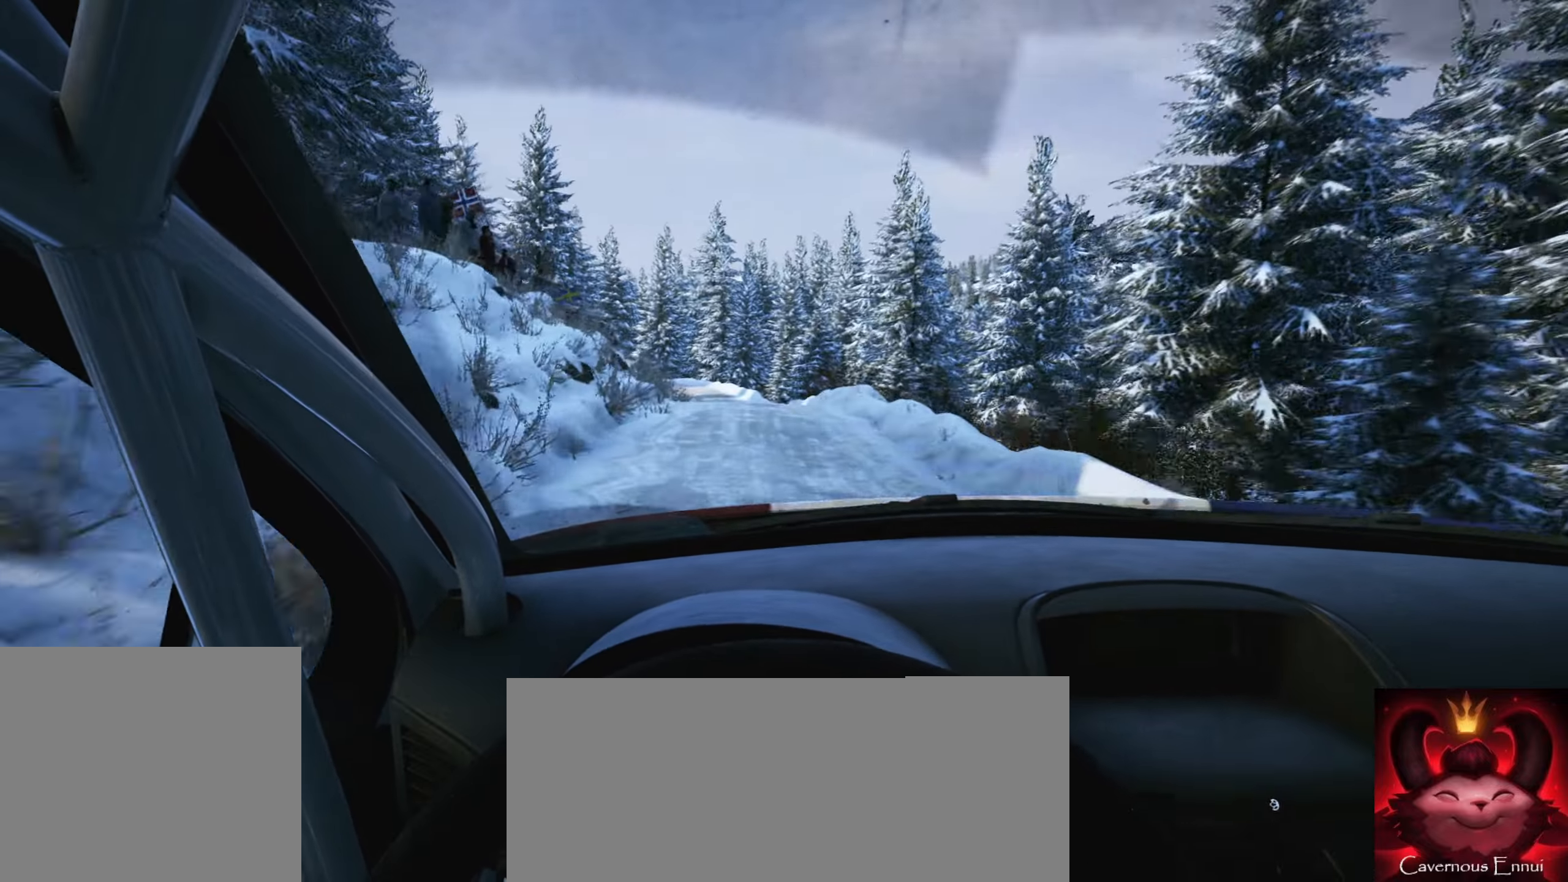
{"buttons": [], "left_stick": "center", "right_stick": "center", "events": [[17, "L1", "down"], [117, "L1", "up"], [284, "L2", "up"]]}
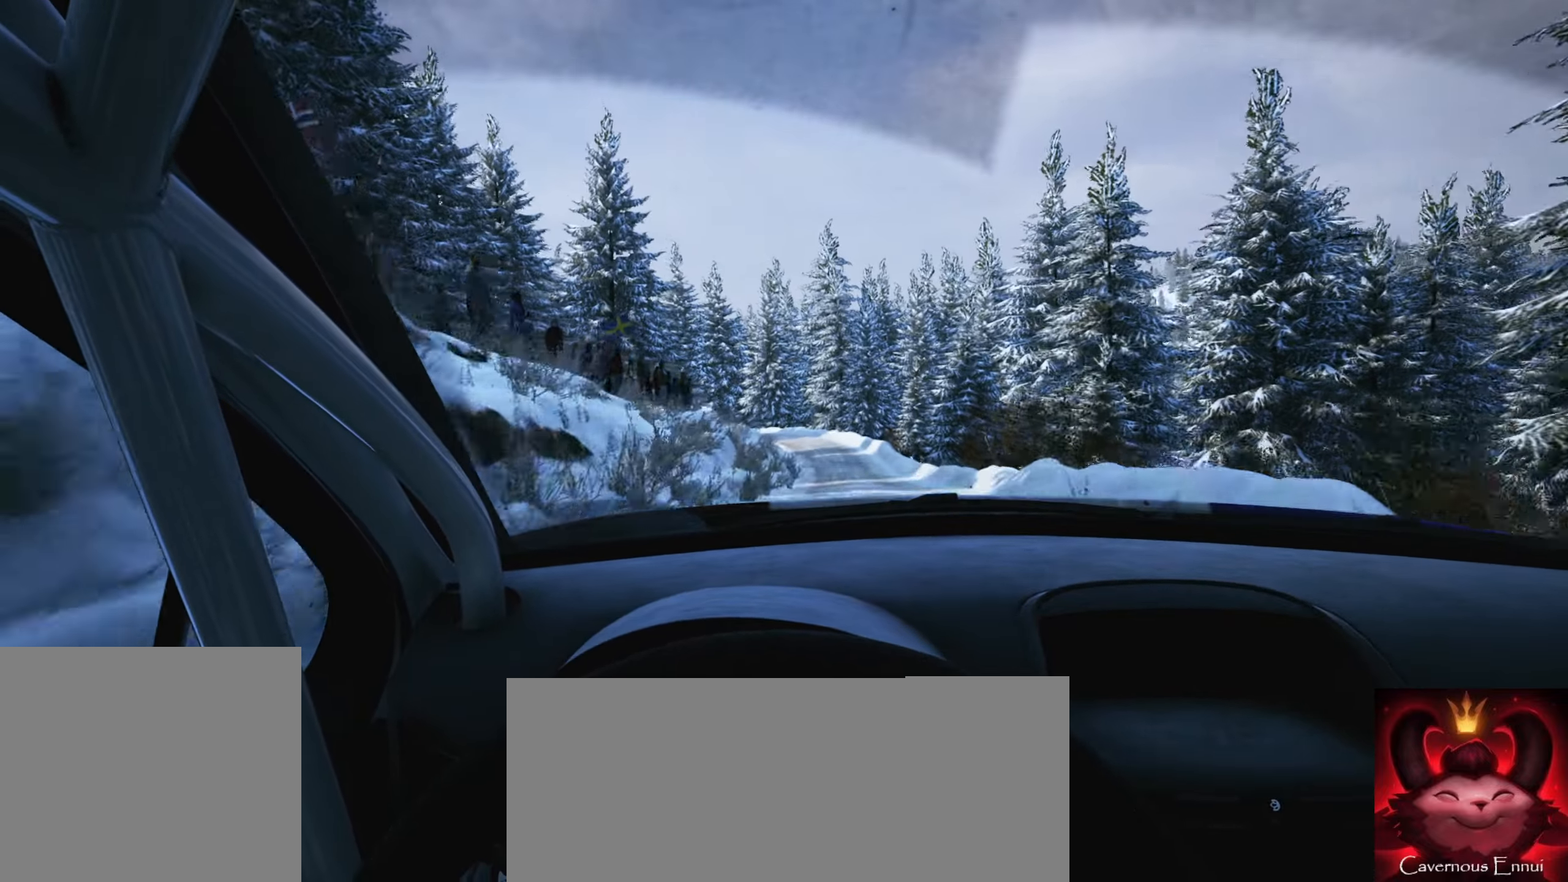
{"buttons": [], "left_stick": "center", "right_stick": "center", "events": [[300, "left_stick", "right"], [483, "left_stick", "center"]]}
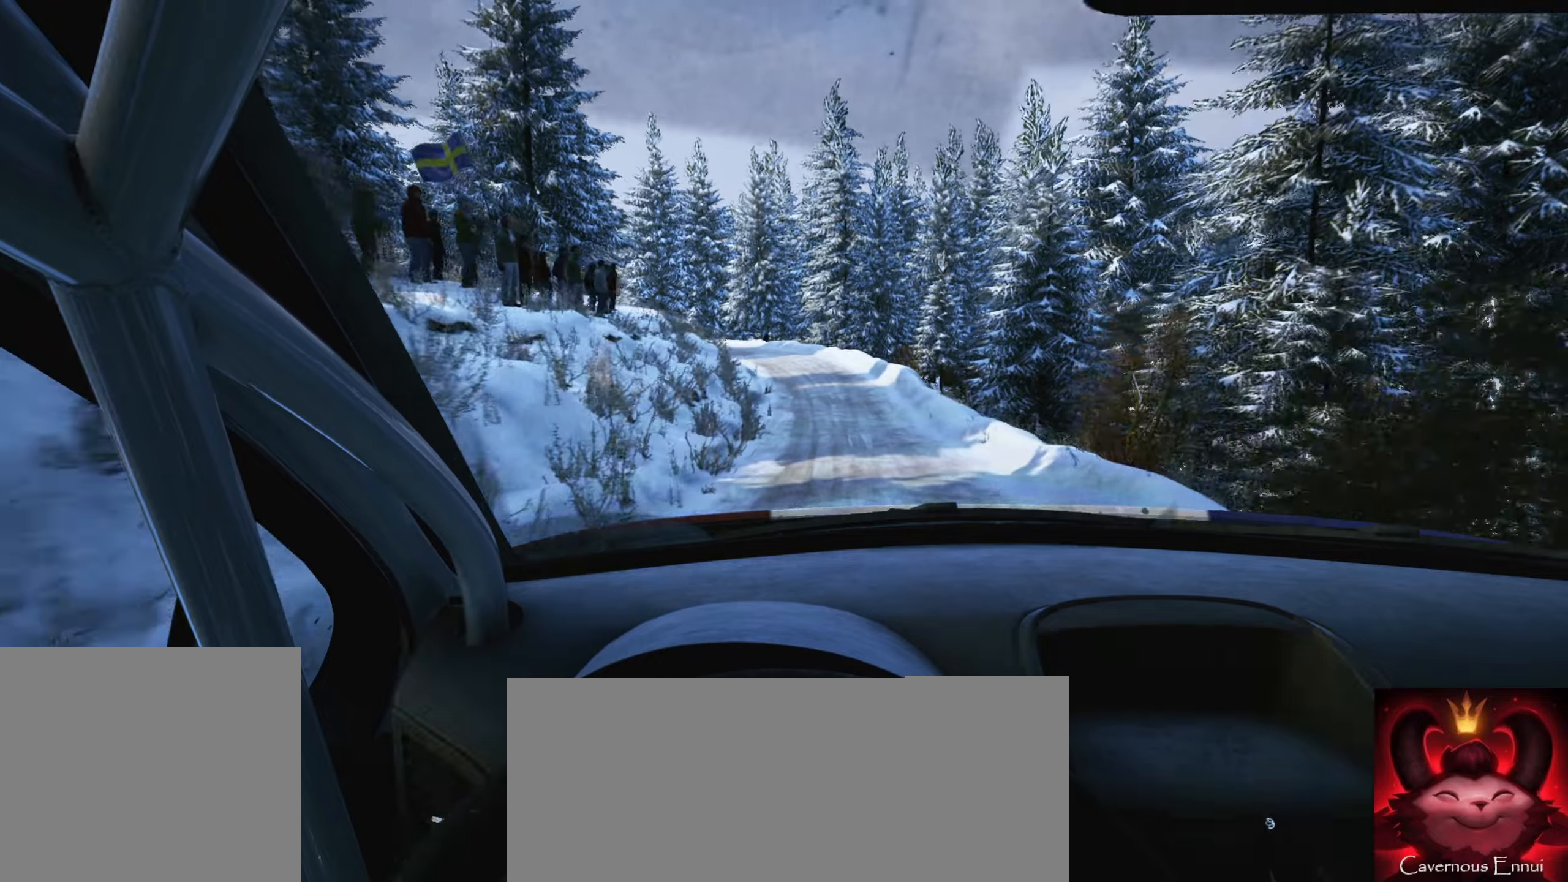
{"buttons": ["L2"], "left_stick": "center", "right_stick": "center", "events": [[33, "L2", "down"], [150, "left_stick", "left"], [466, "left_stick", "center"]]}
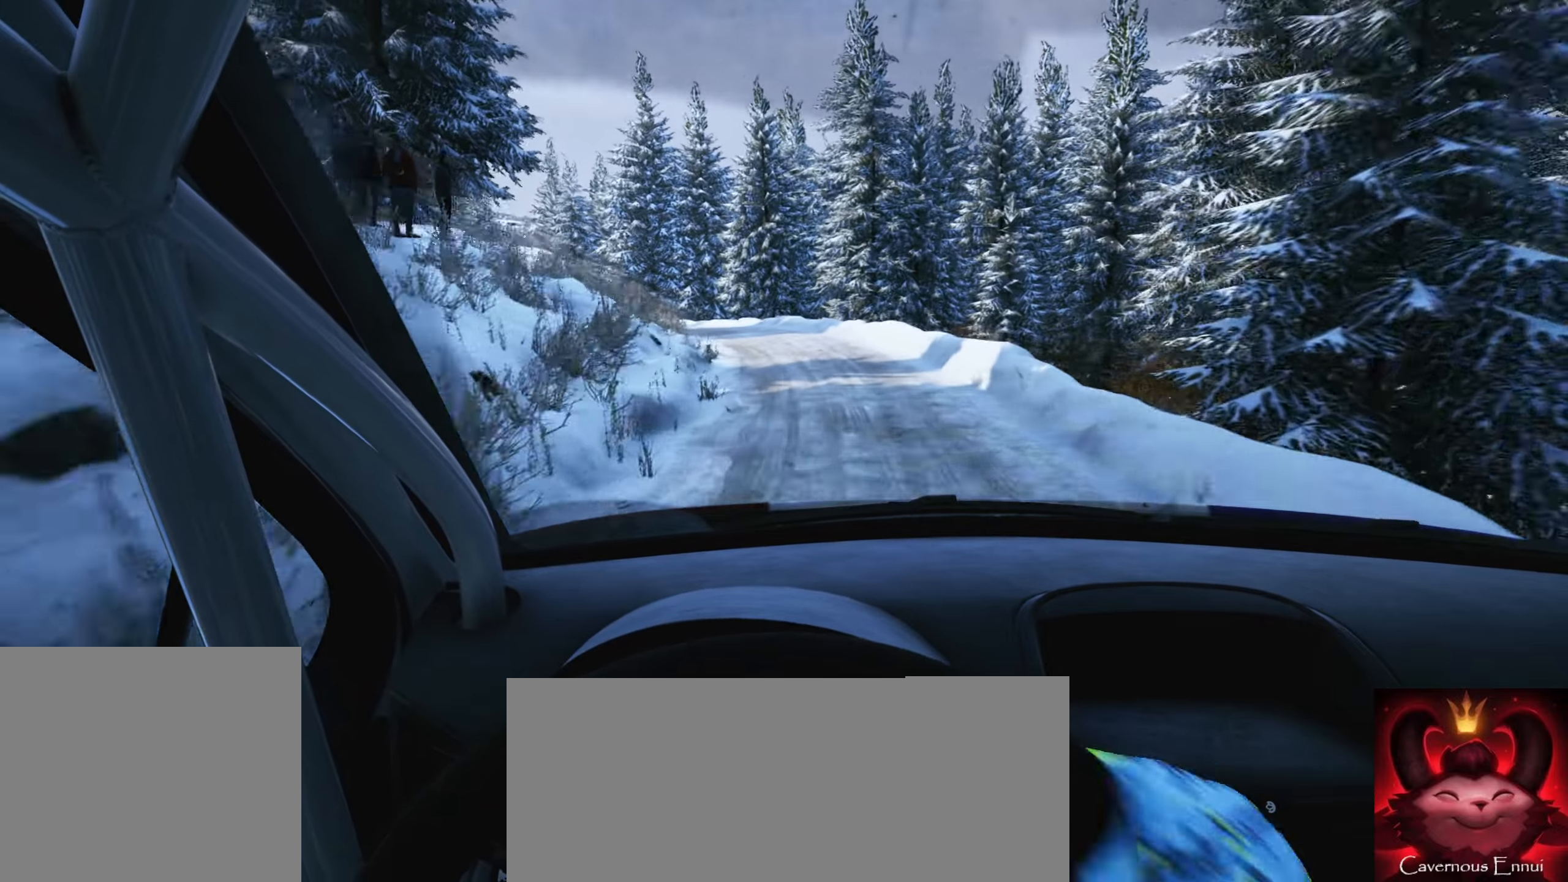
{"buttons": [], "left_stick": "center", "right_stick": "center", "events": [[133, "left_stick", "left"], [433, "L2", "up"], [433, "left_stick", "center"]]}
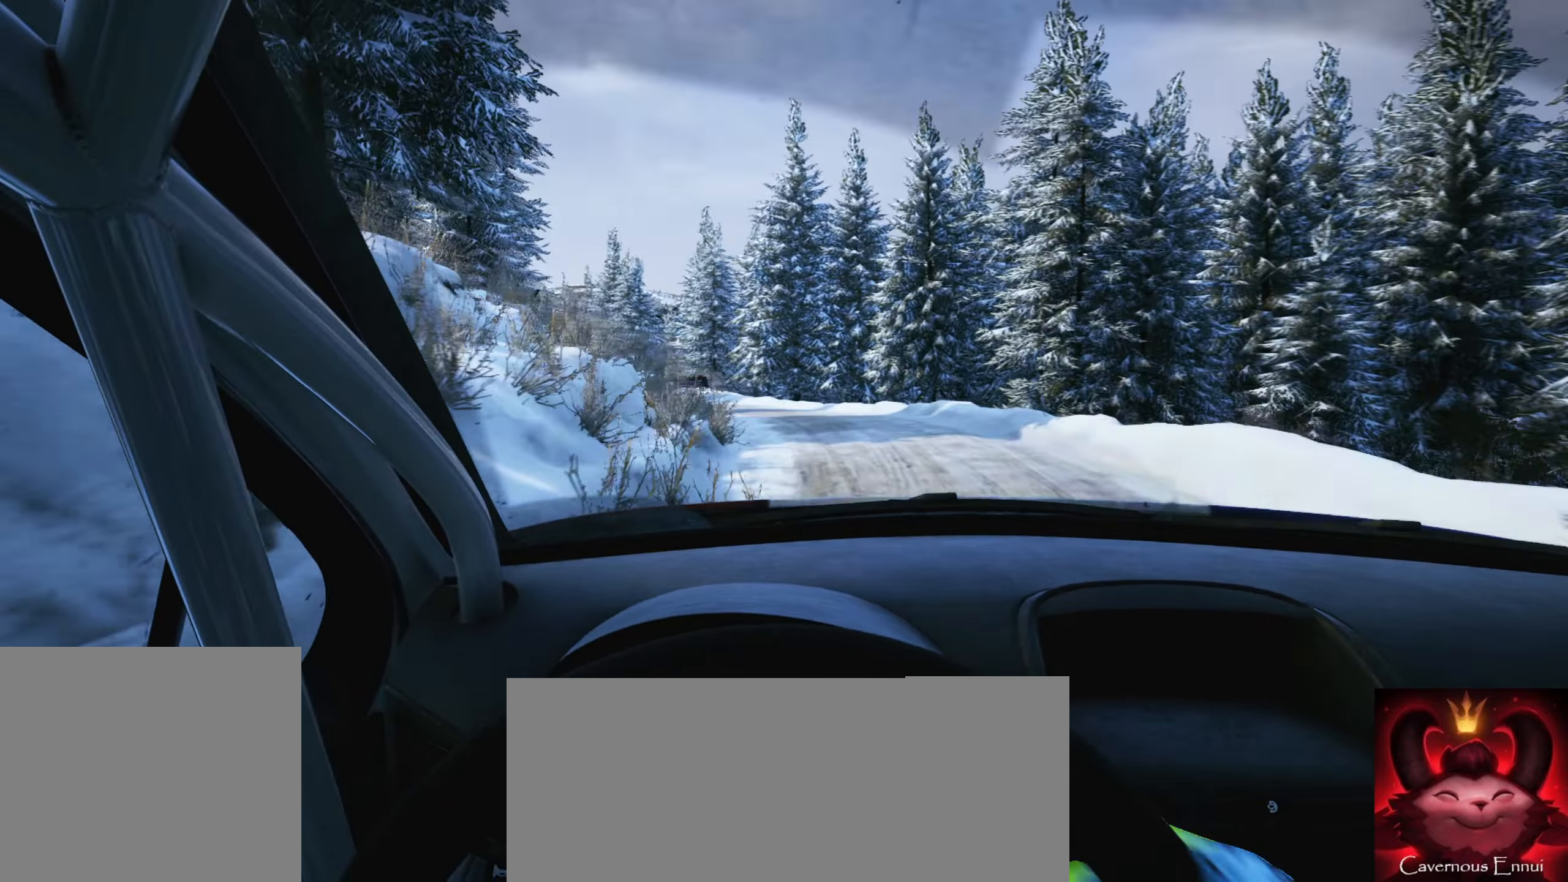
{"buttons": [], "left_stick": "center", "right_stick": "center", "events": [[50, "left_stick", "left"], [66, "L2", "down"], [250, "L2", "up"], [416, "left_stick", "center"]]}
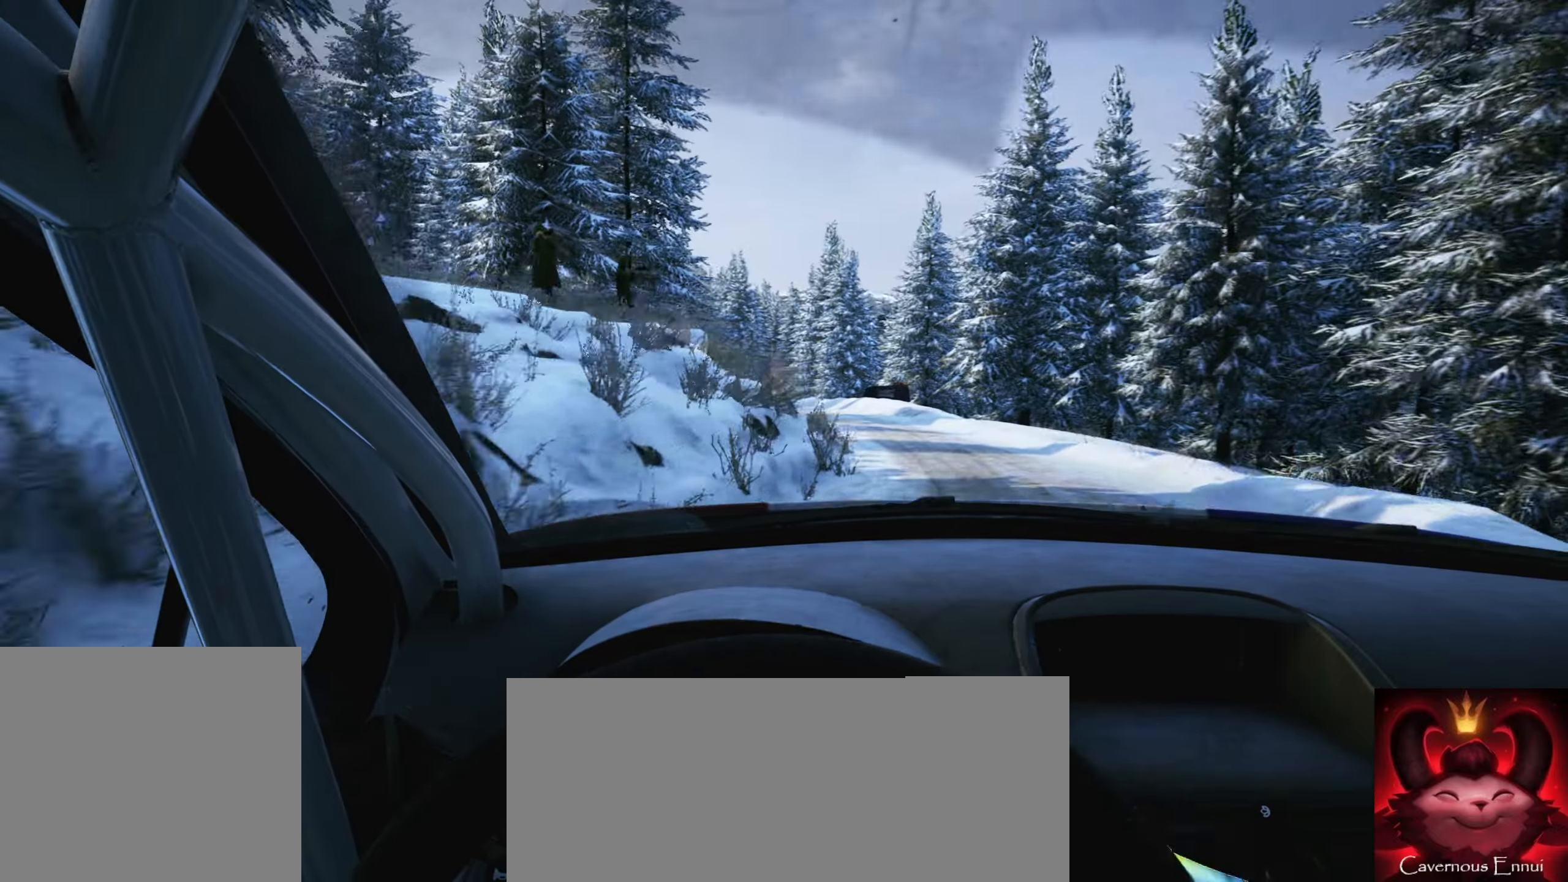
{"buttons": [], "left_stick": "center", "right_stick": "center", "events": [[166, "left_stick", "right"], [366, "left_stick", "center"]]}
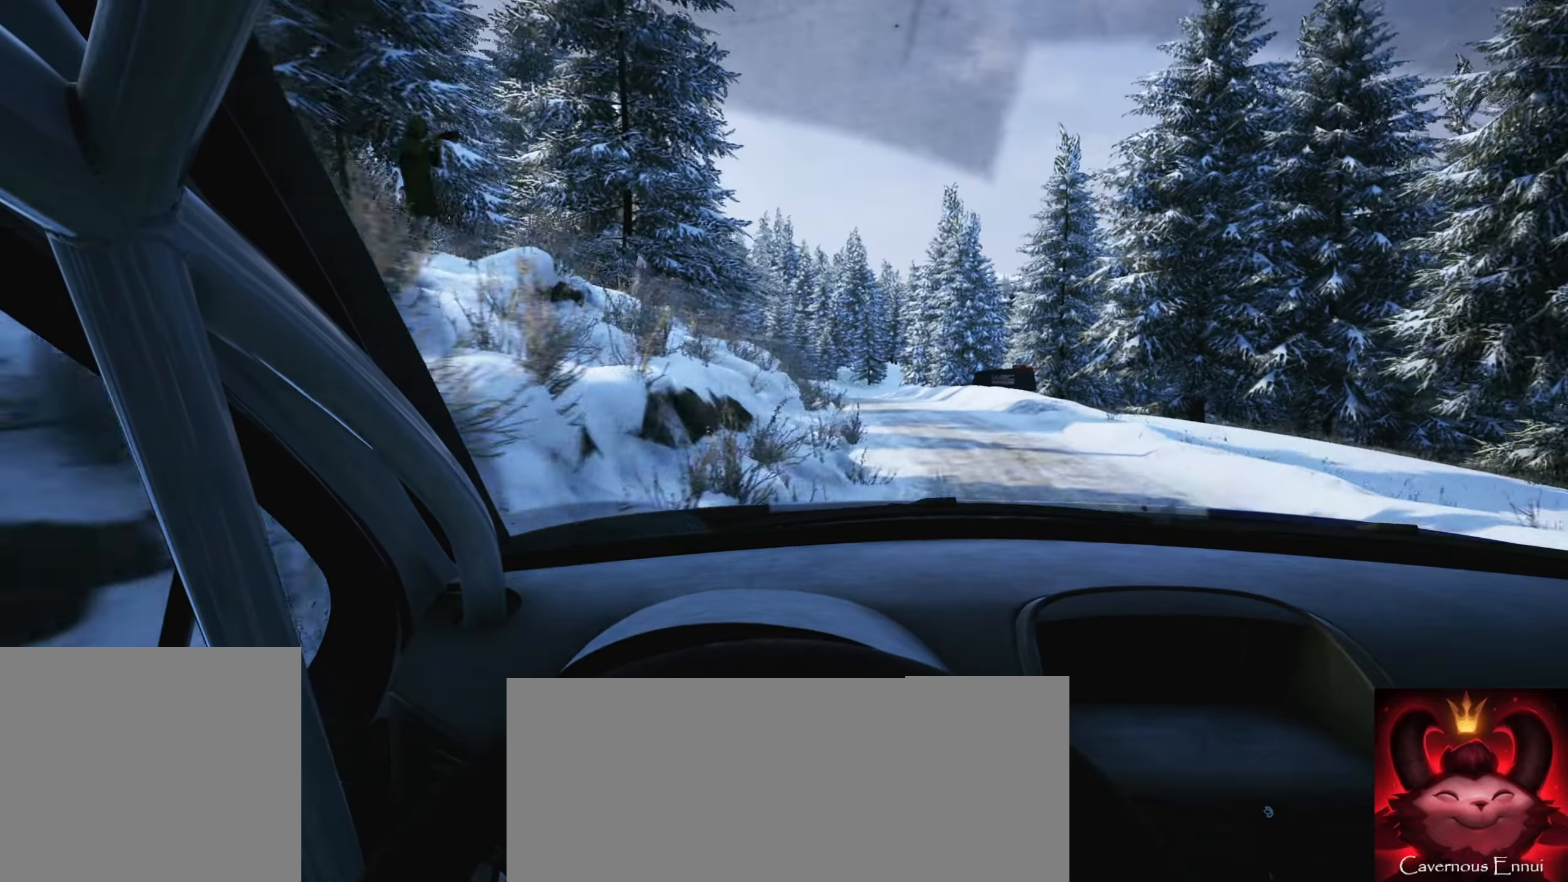
{"buttons": [], "left_stick": "center", "right_stick": "center", "events": [[16, "left_stick", "left"], [216, "left_stick", "center"]]}
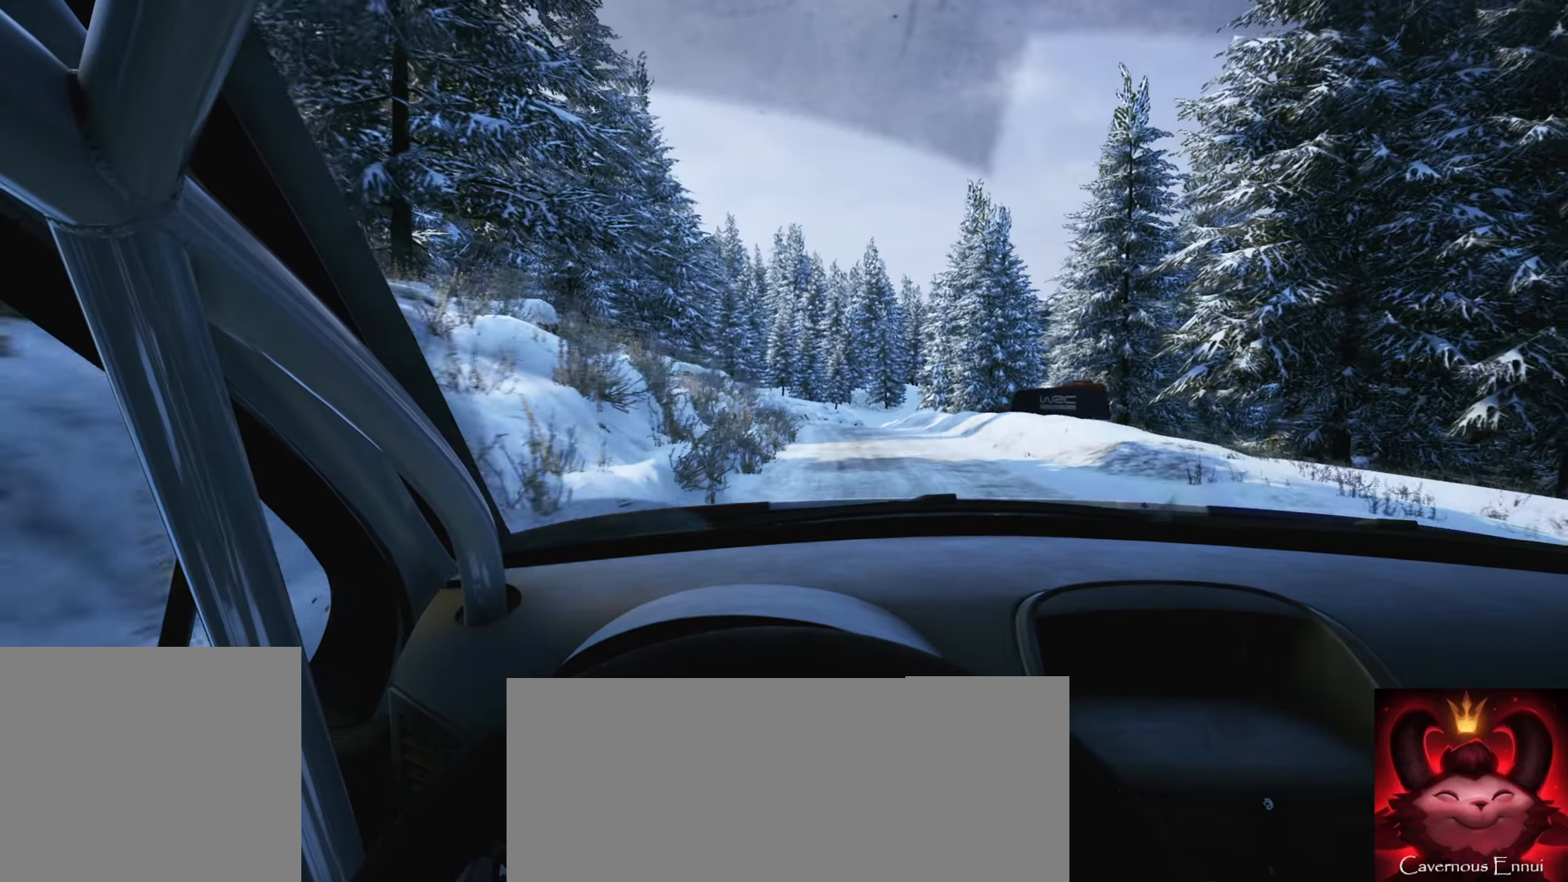
{"buttons": [], "left_stick": "center", "right_stick": "center", "events": [[50, "left_stick", "down-left"], [300, "left_stick", "center"]]}
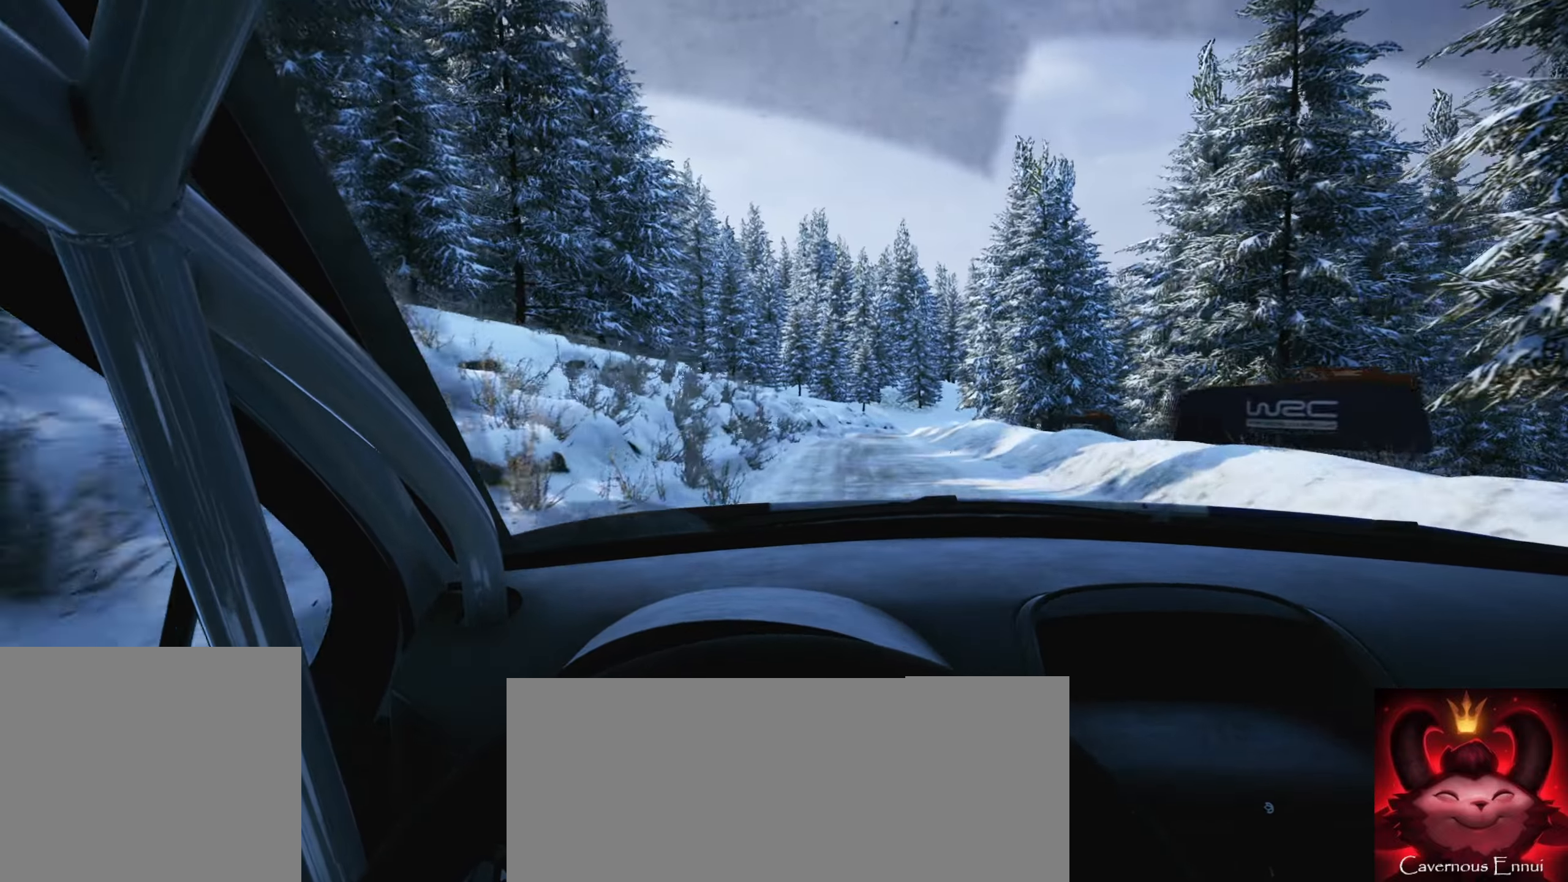
{"buttons": [], "left_stick": "right", "right_stick": "center", "events": [[83, "left_stick", "right"], [233, "left_stick", "center"], [466, "left_stick", "right"]]}
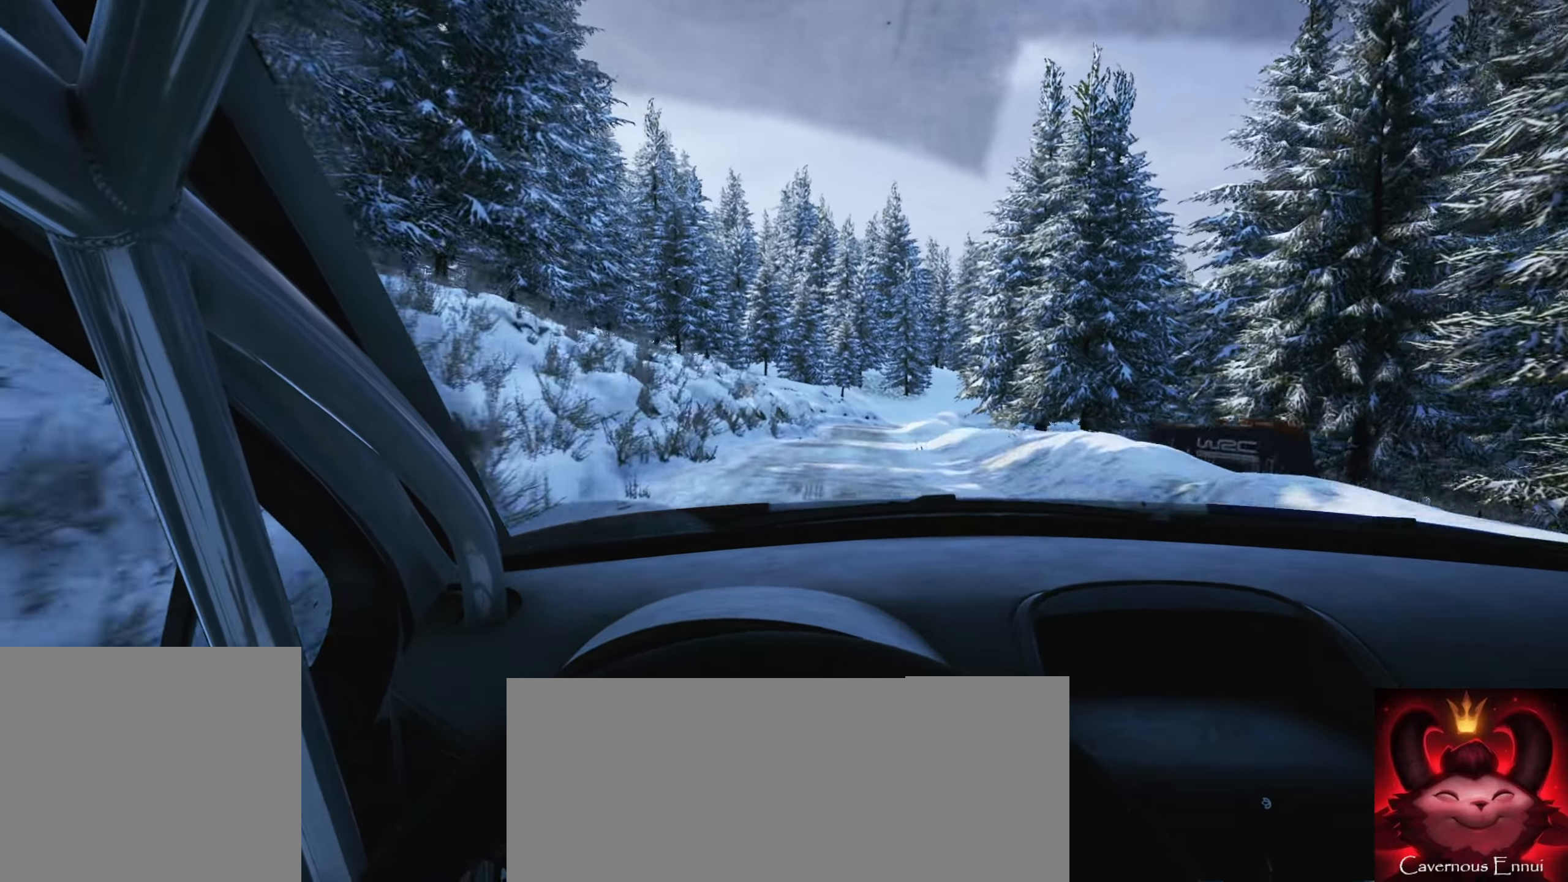
{"buttons": [], "left_stick": "center", "right_stick": "center", "events": [[166, "left_stick", "center"]]}
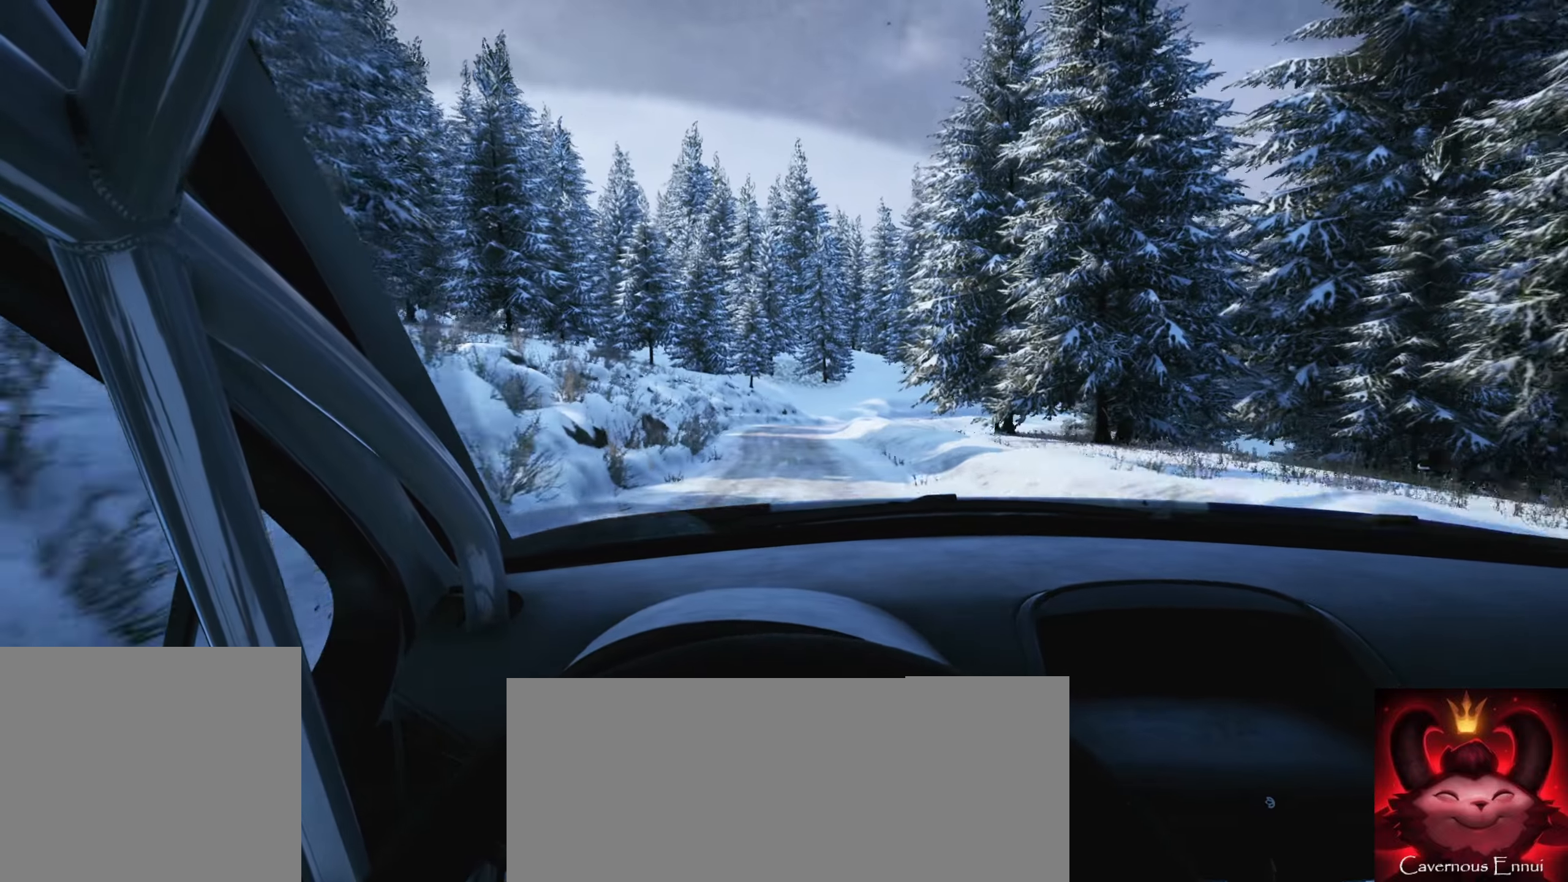
{"buttons": ["L2"], "left_stick": "center", "right_stick": "center", "events": [[250, "left_stick", "right"], [366, "L2", "down"], [400, "left_stick", "center"]]}
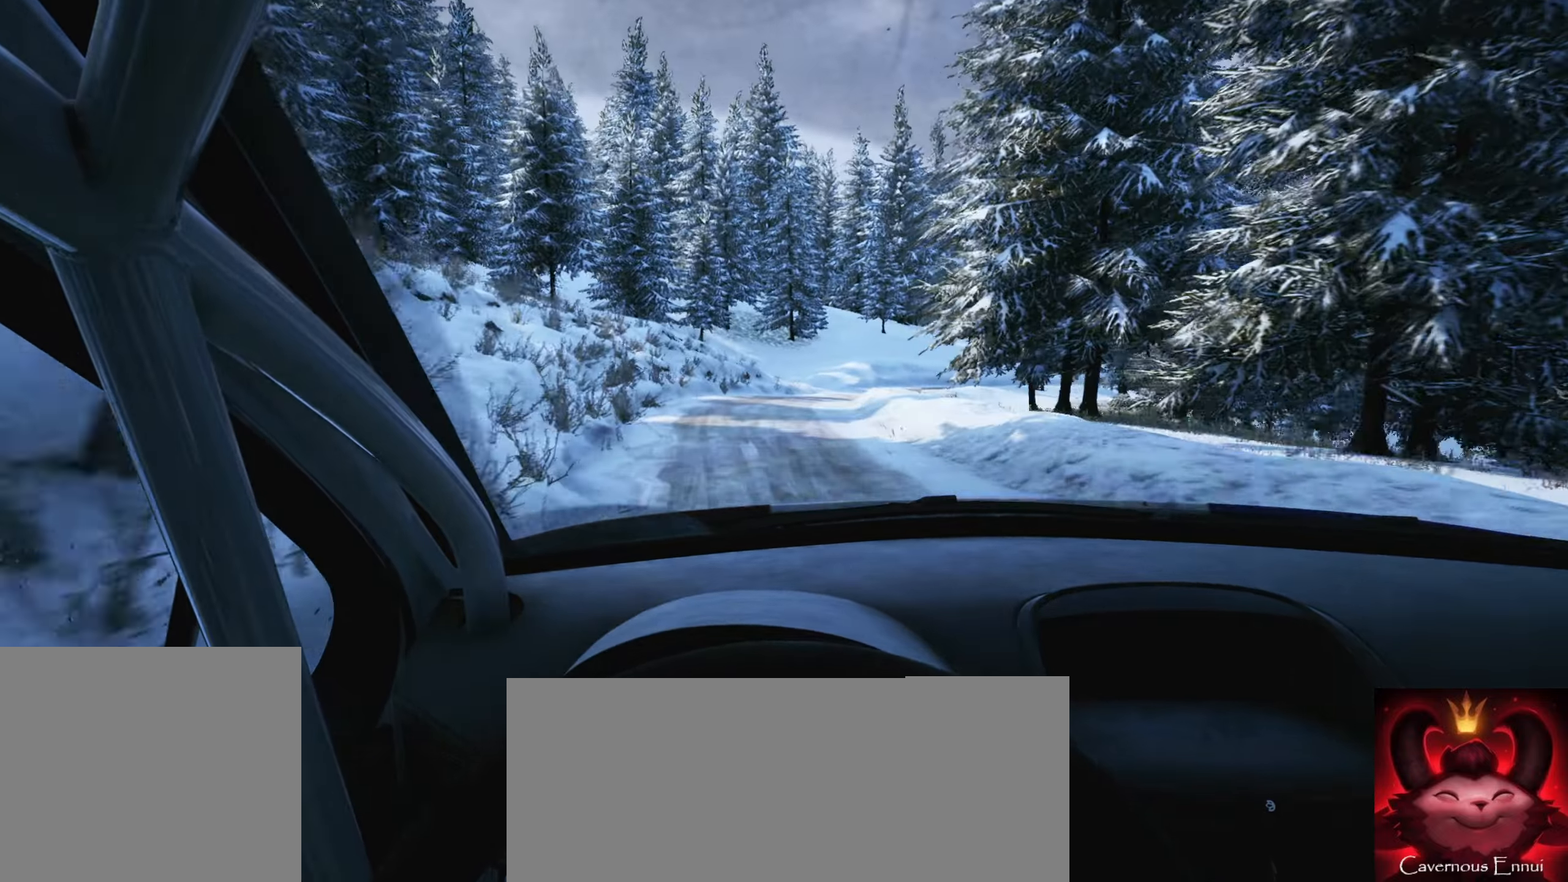
{"buttons": [], "left_stick": "center", "right_stick": "center", "events": [[50, "left_stick", "right"], [383, "L2", "up"], [383, "left_stick", "center"]]}
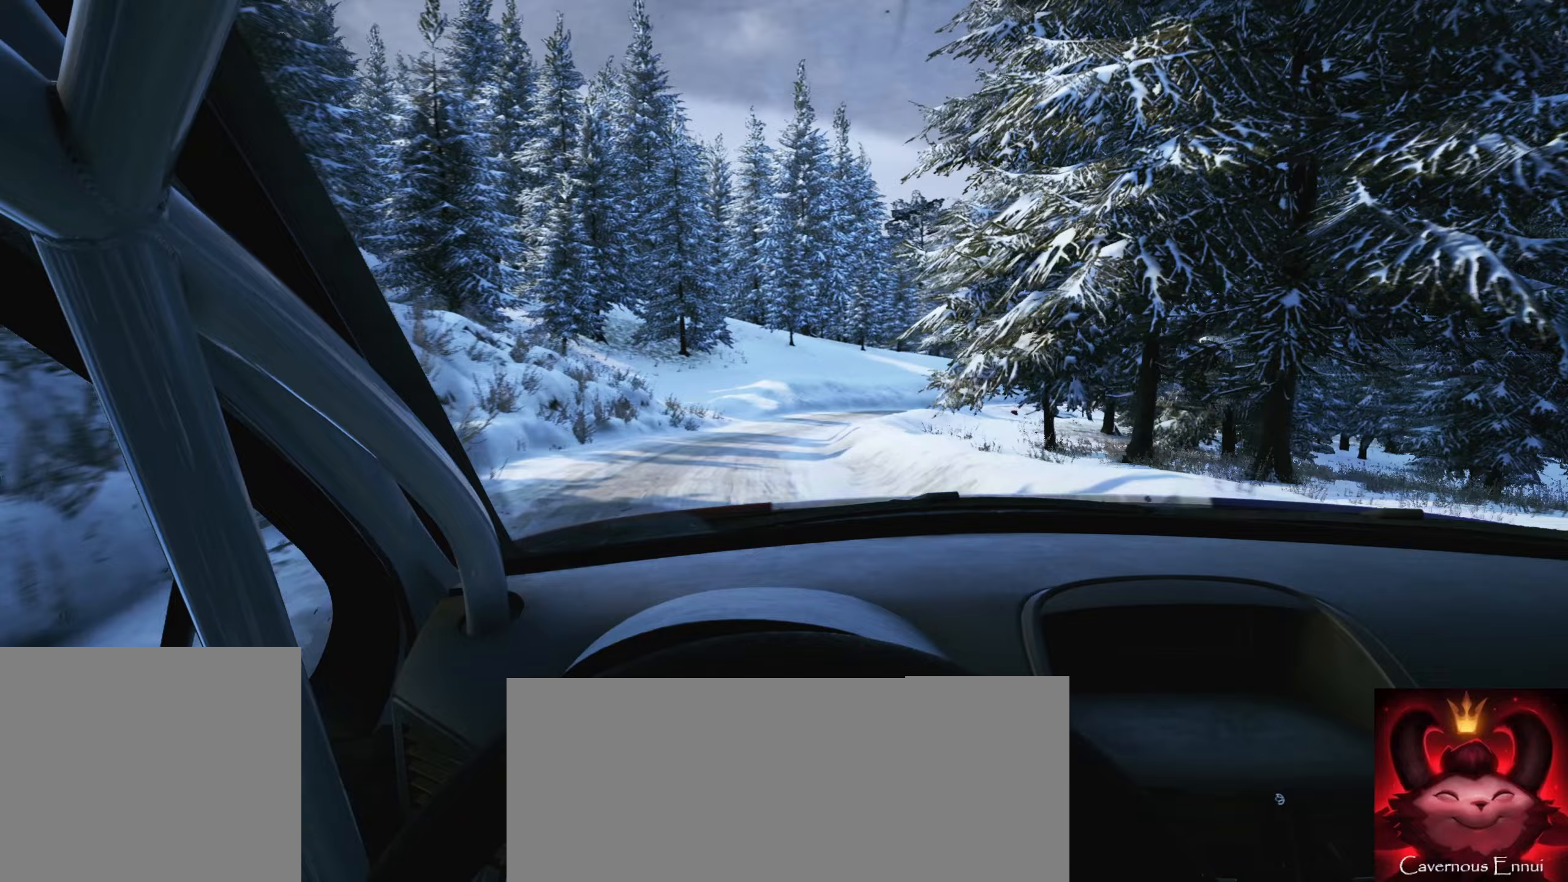
{"buttons": [], "left_stick": "center", "right_stick": "center", "events": [[50, "left_stick", "right"], [100, "L2", "down"], [217, "L2", "up"], [350, "left_stick", "center"]]}
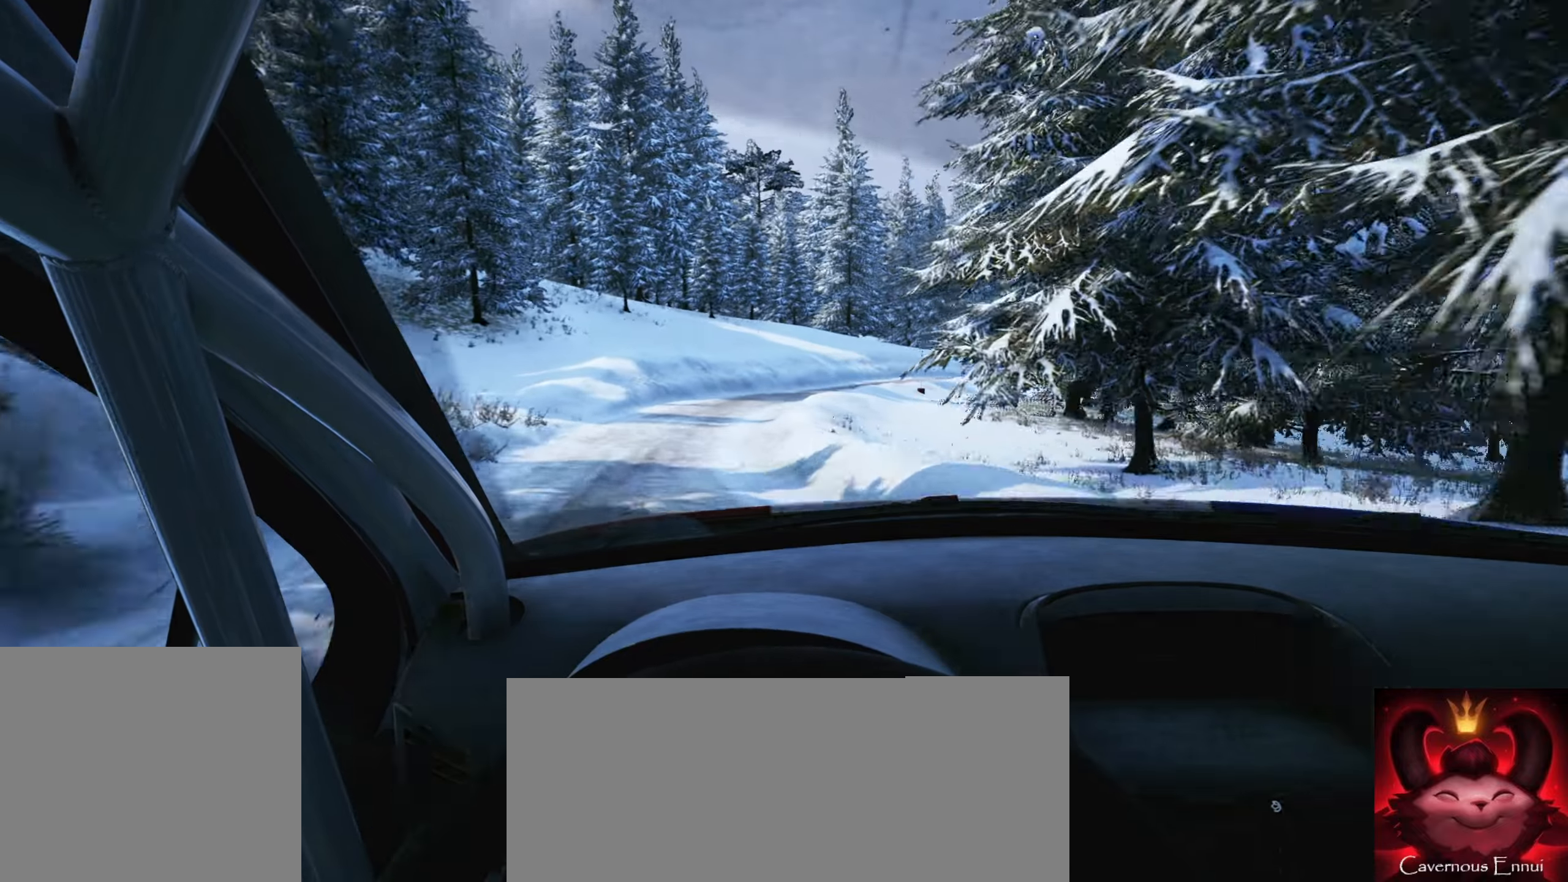
{"buttons": [], "left_stick": "right", "right_stick": "down", "events": [[200, "left_stick", "right"], [233, "L2", "down"], [283, "right_stick", "down"], [483, "L2", "up"]]}
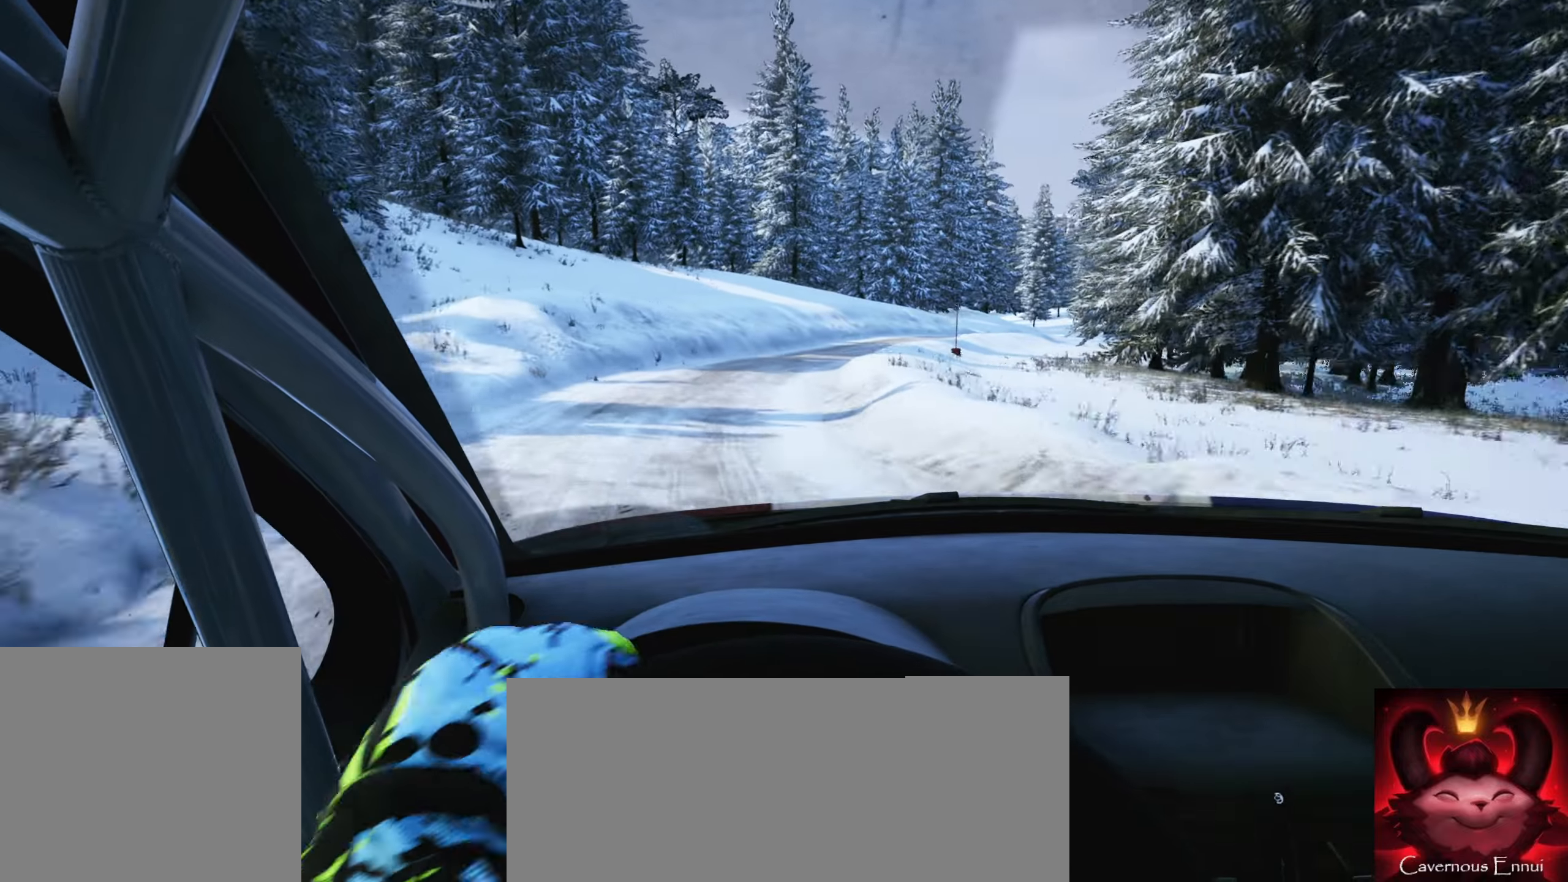
{"buttons": [], "left_stick": "right", "right_stick": "center", "events": [[217, "left_stick", "center"], [250, "right_stick", "center"], [367, "left_stick", "right"]]}
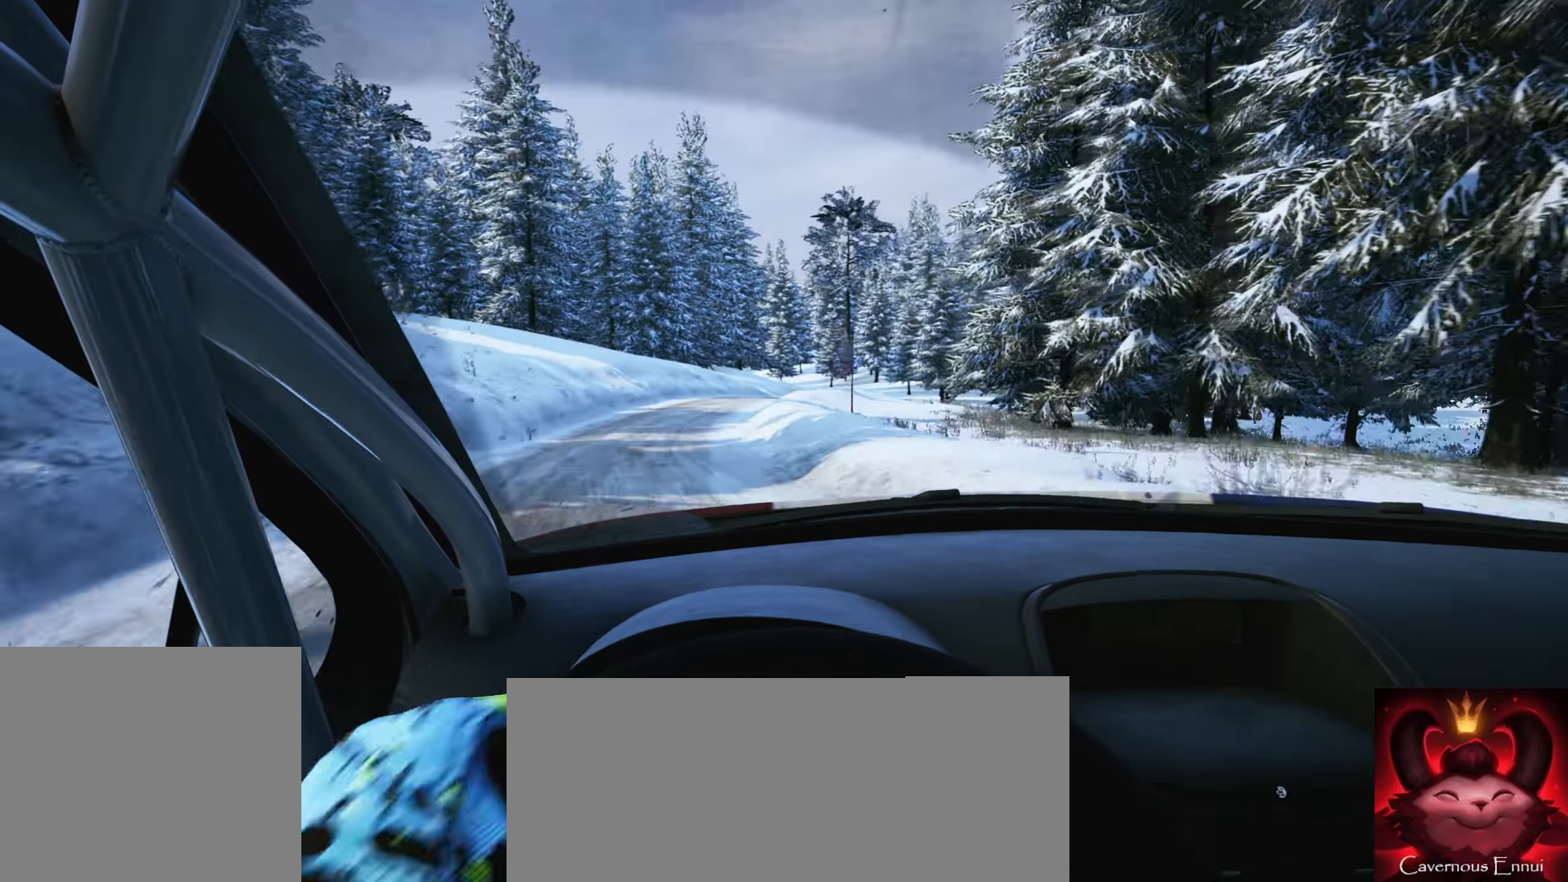
{"buttons": [], "left_stick": "right", "right_stick": "center", "events": [[217, "left_stick", "center"], [383, "left_stick", "right"]]}
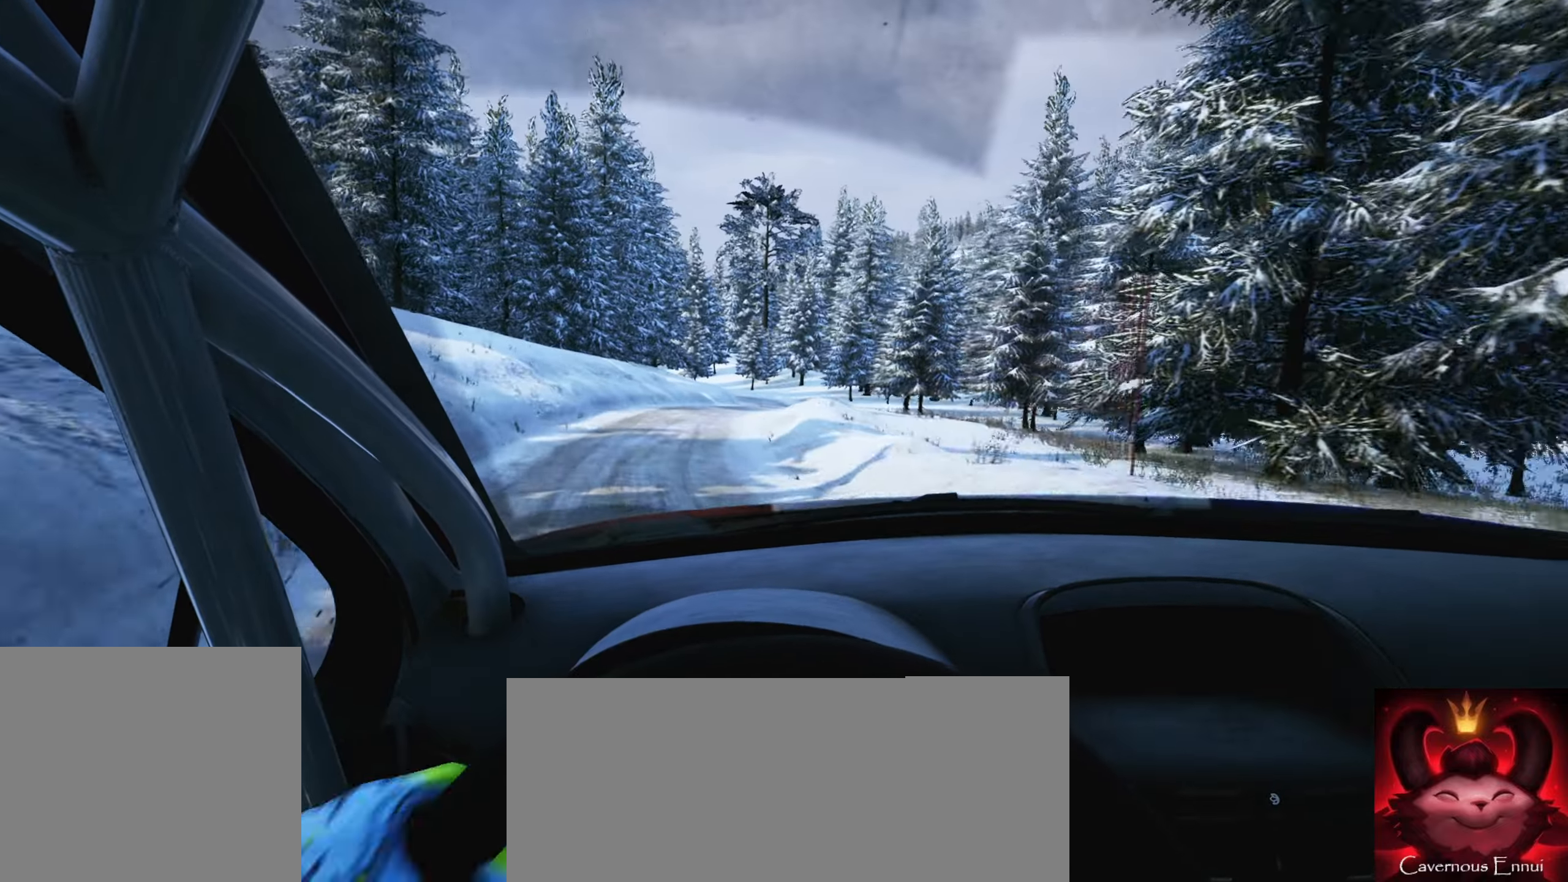
{"buttons": [], "left_stick": "right", "right_stick": "center", "events": [[350, "left_stick", "center"], [433, "left_stick", "right"]]}
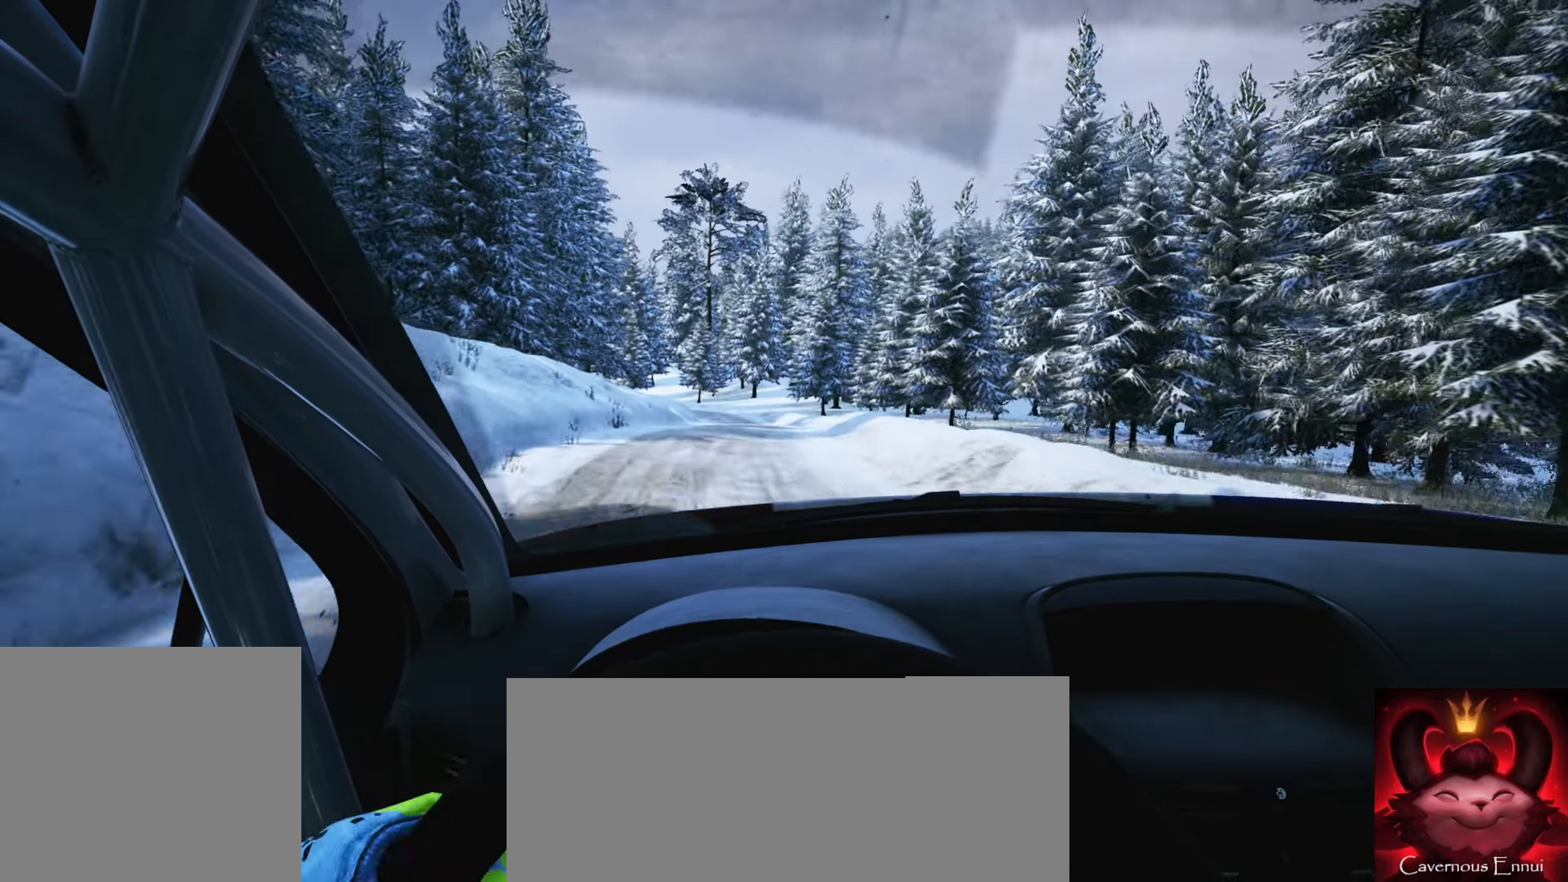
{"buttons": [], "left_stick": "down-left", "right_stick": "center", "events": [[250, "left_stick", "center"], [400, "left_stick", "down-left"]]}